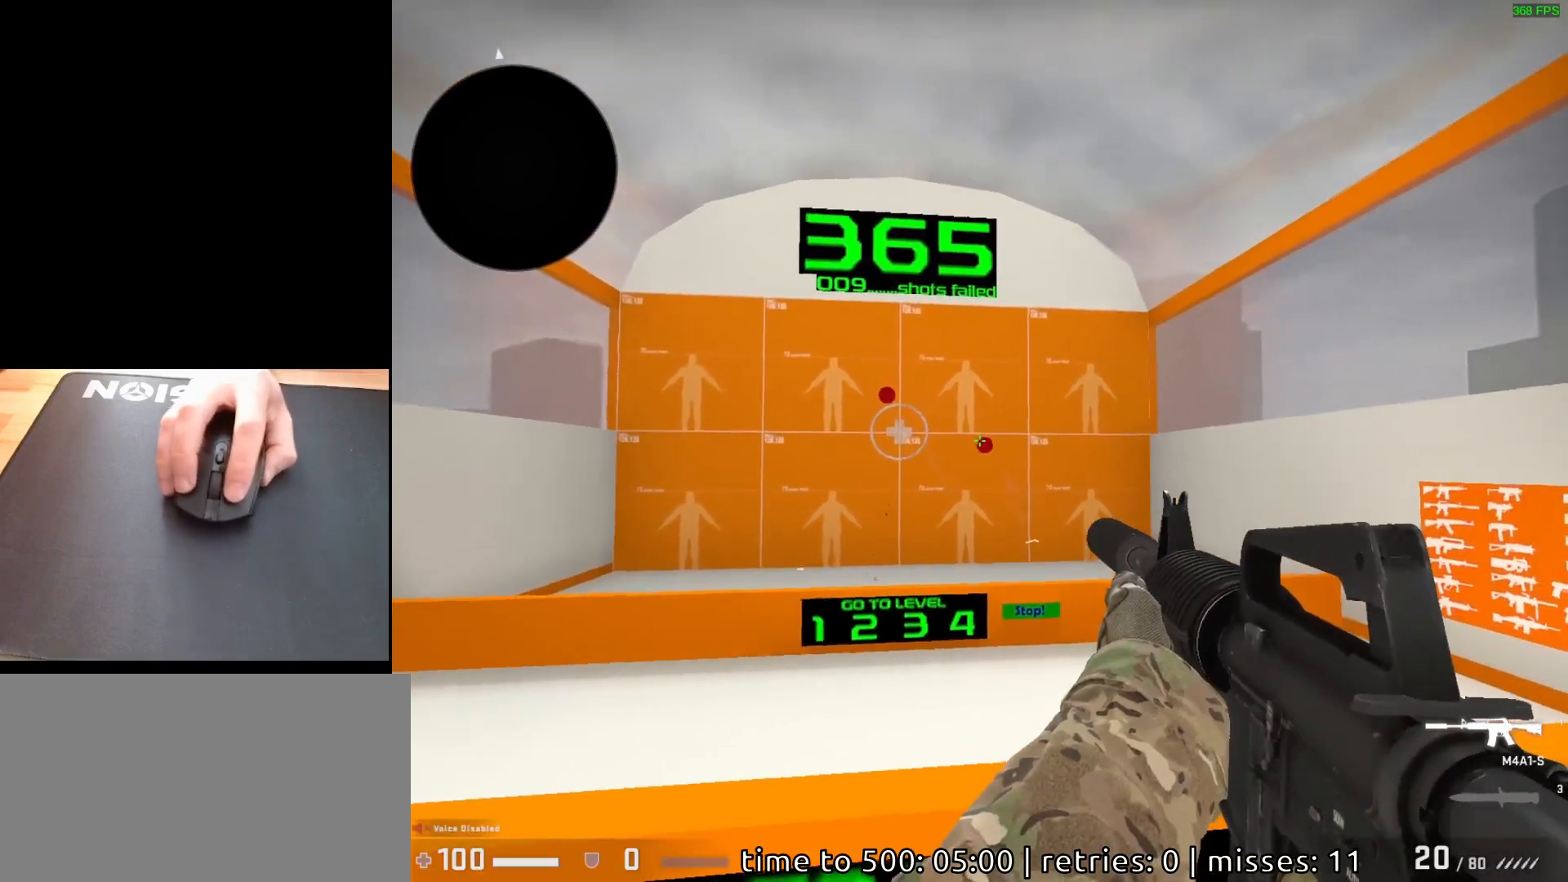
Gameplay with keyboard and mouse; each line is a JSON object with the keys and mouse buttons held at the frame after it. "events" lists presses ("down") and releases ("up") of "a", "ctrl", "d", "e", "q", "s", "shift", "space", "w", "mouse_left", "mouse_wheel", "mouse_right", "mouse_mb4" and "mouse_mb5" between this image and that frame as [ms after this image, input, new state], when the widget could be followed in between. "mouse_left", "mouse_wheel", "mouse_right", "mouse_mb4", "mouse_mb5" = the "left", "wheel", "right", "mb4", "mb5" buttons of the "mouse" list. No other keys are recorded. "wheel" means that the mouse wheel is clicked or scrolled. Mouse movement is not recorded.
{"keys": [], "mouse": [], "events": [[83, "mouse_left", "down"], [150, "mouse_left", "up"]]}
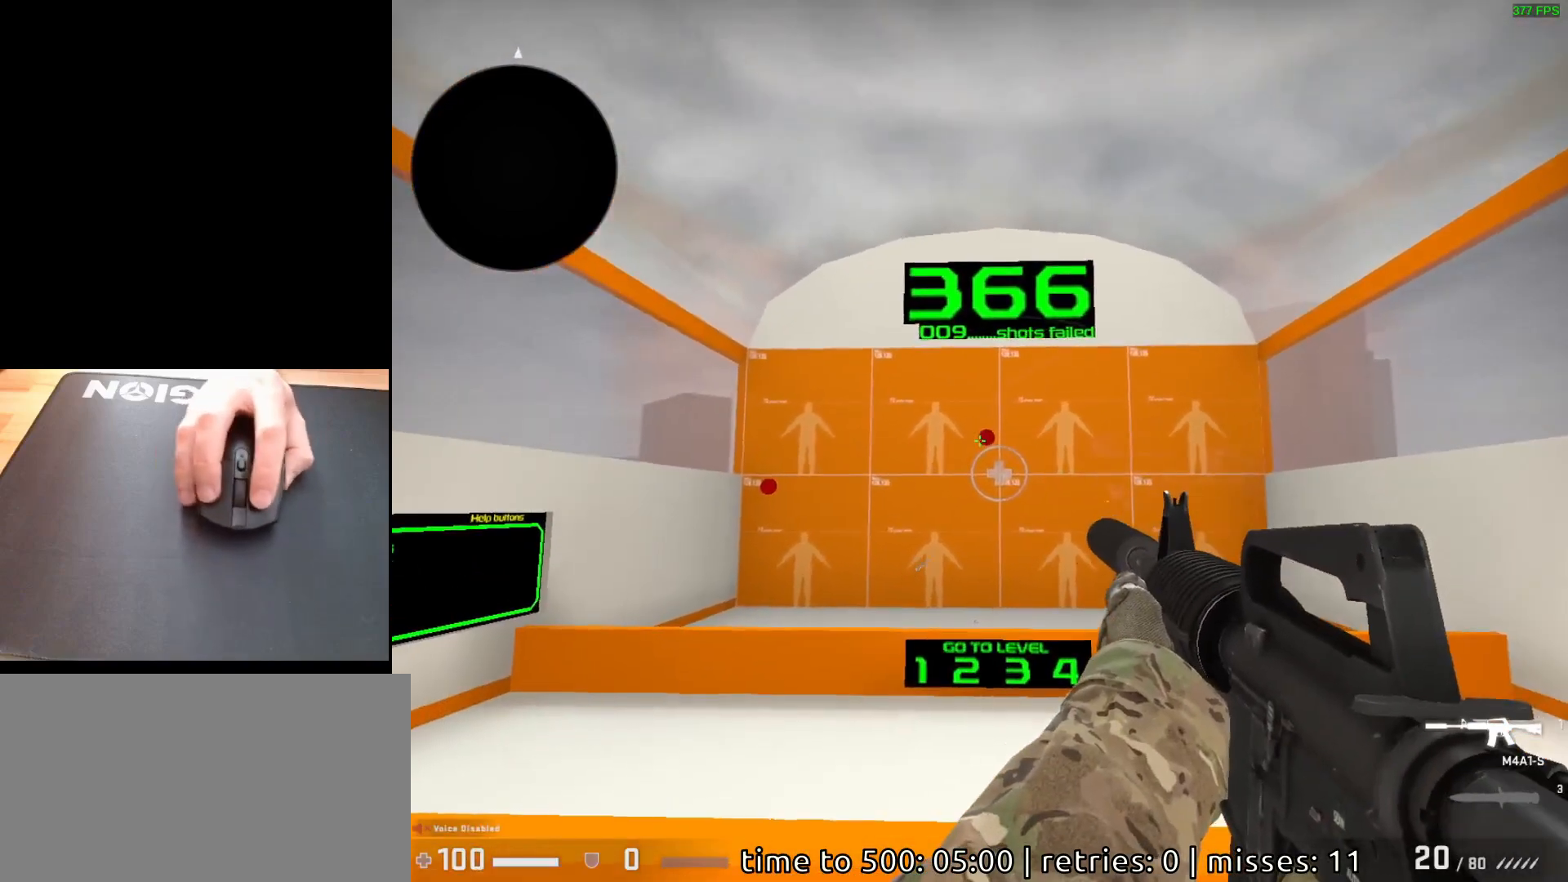
{"keys": [], "mouse": [], "events": [[117, "mouse_left", "down"], [183, "mouse_left", "up"]]}
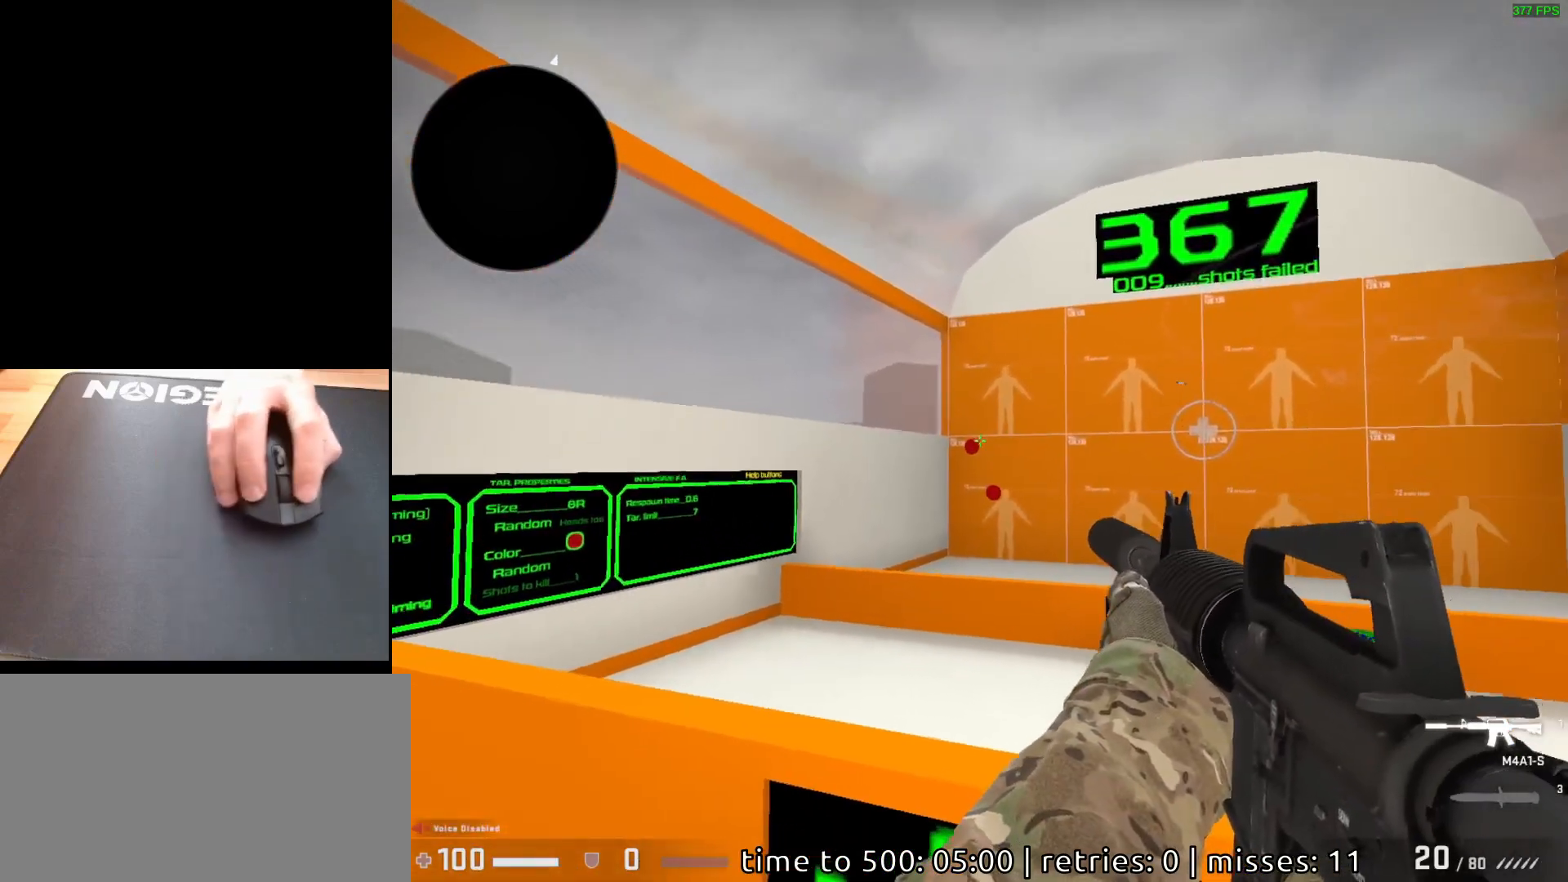
{"keys": [], "mouse": [], "events": [[183, "mouse_left", "down"], [250, "mouse_left", "up"]]}
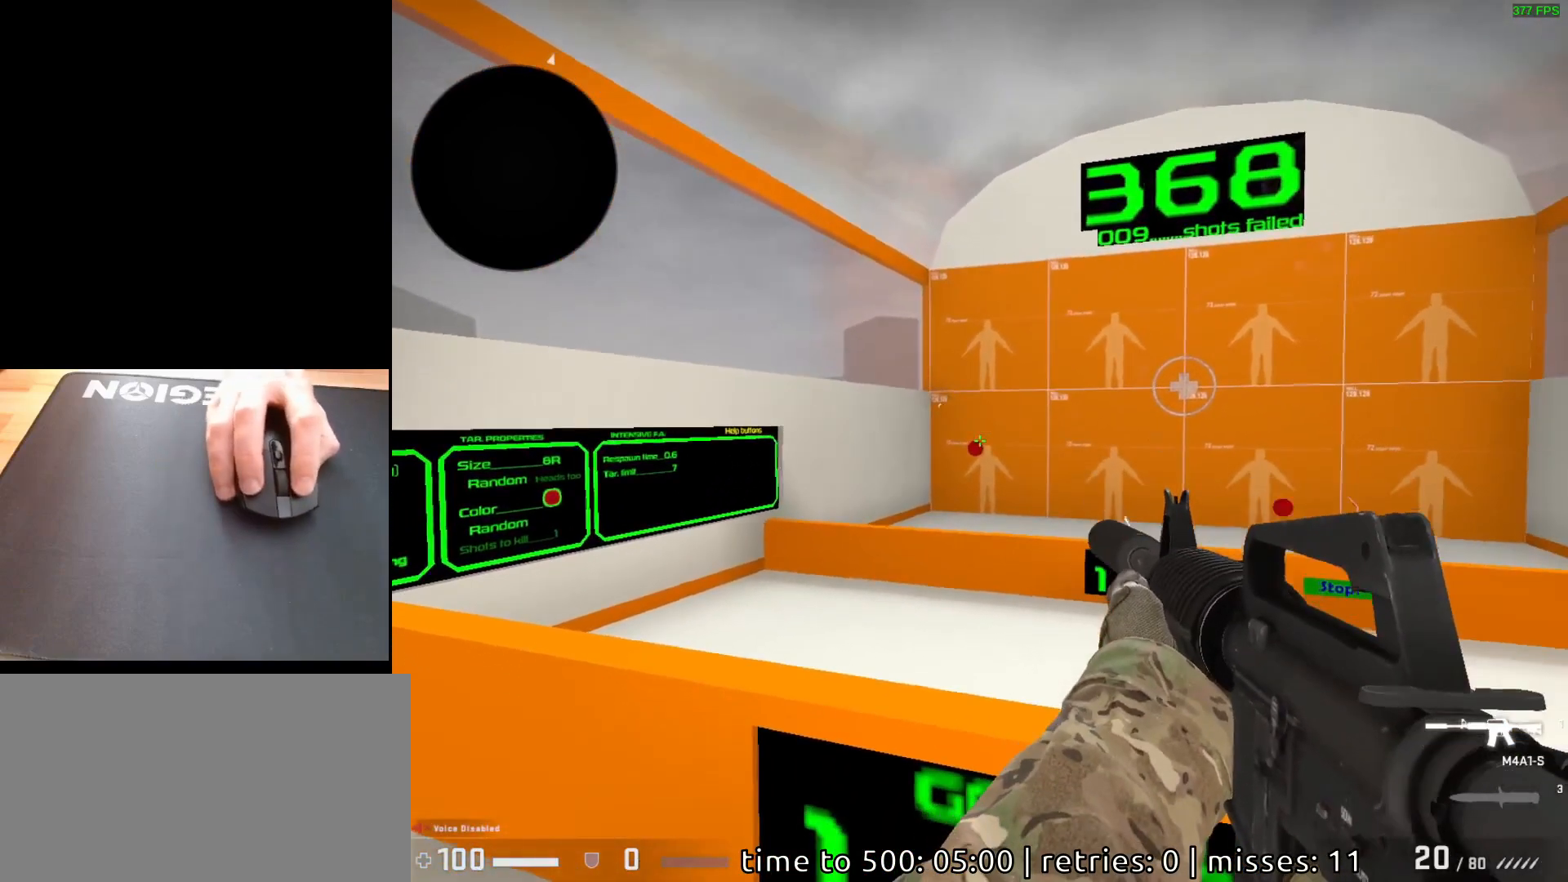
{"keys": [], "mouse": [], "events": [[150, "mouse_left", "down"], [200, "mouse_left", "up"]]}
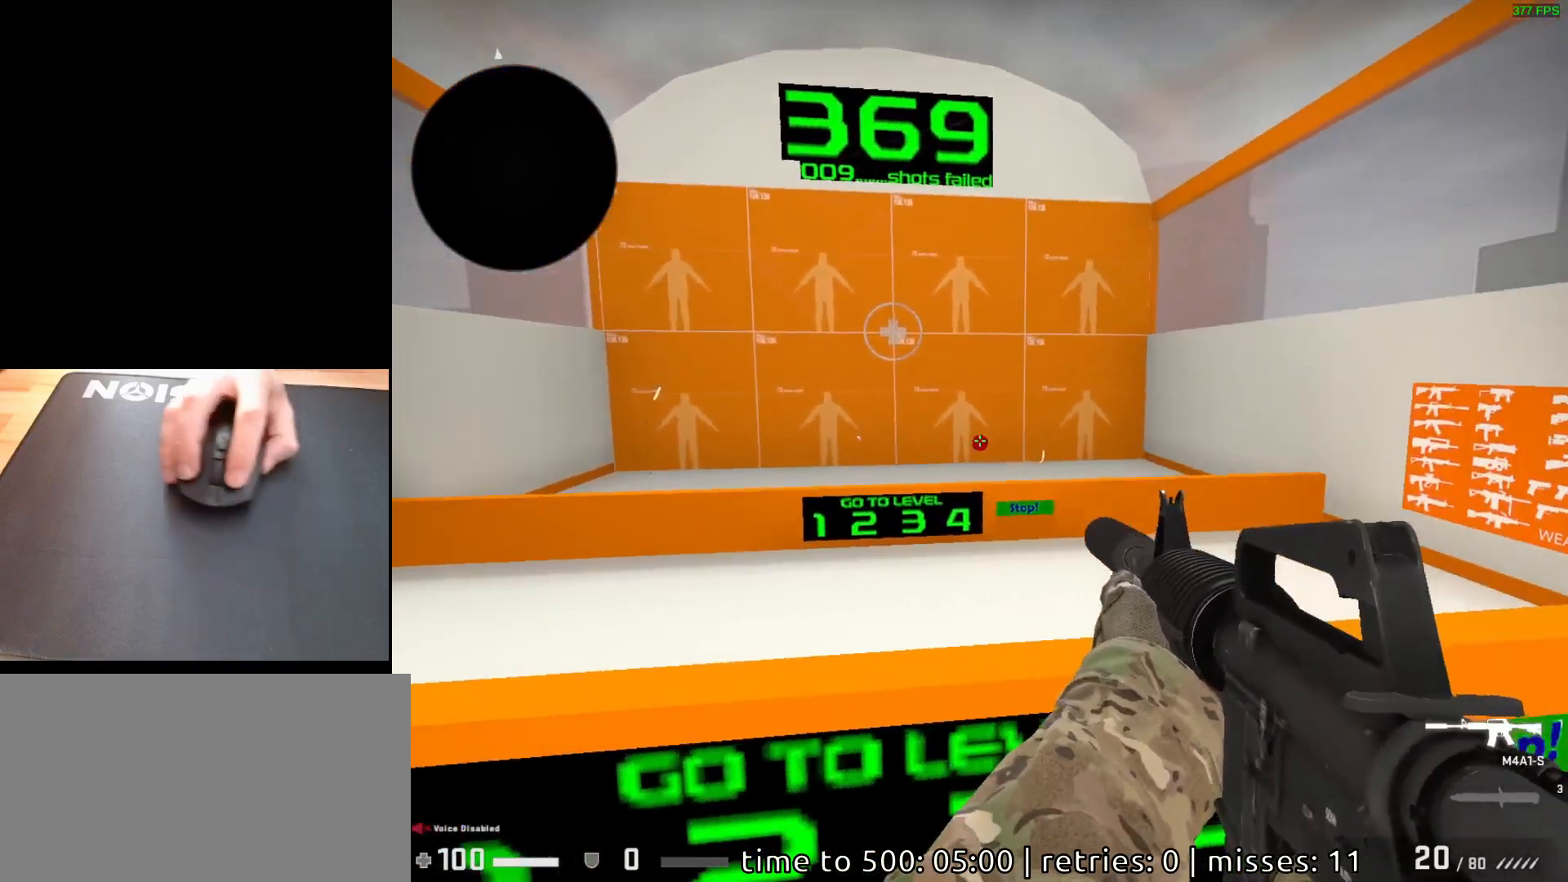
{"keys": [], "mouse": [], "events": [[183, "mouse_left", "down"], [250, "mouse_left", "up"]]}
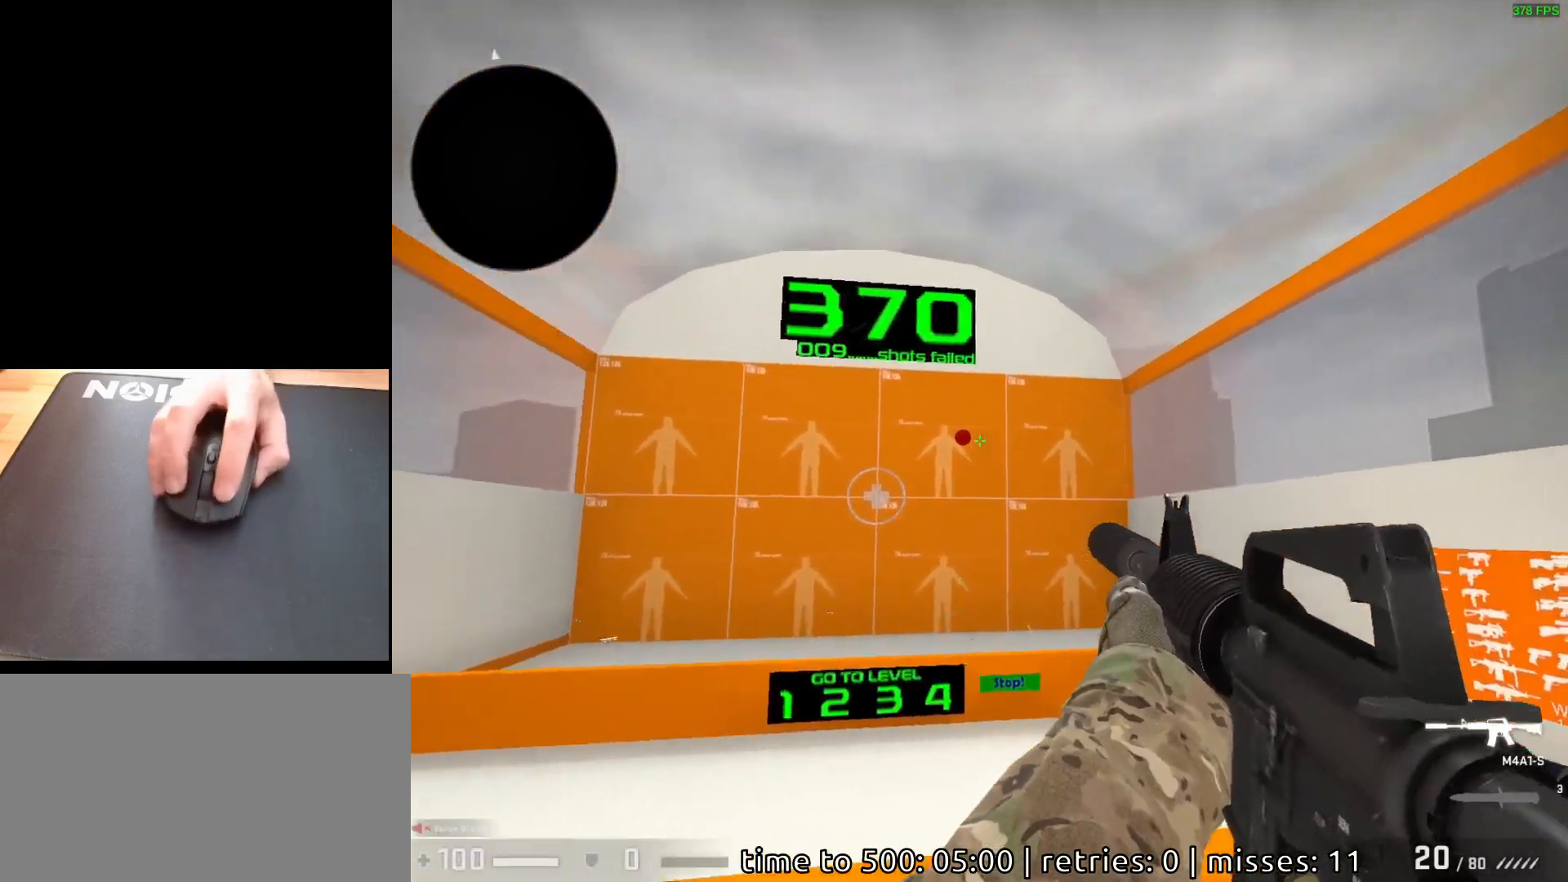
{"keys": [], "mouse": [], "events": [[300, "mouse_left", "down"], [367, "mouse_left", "up"]]}
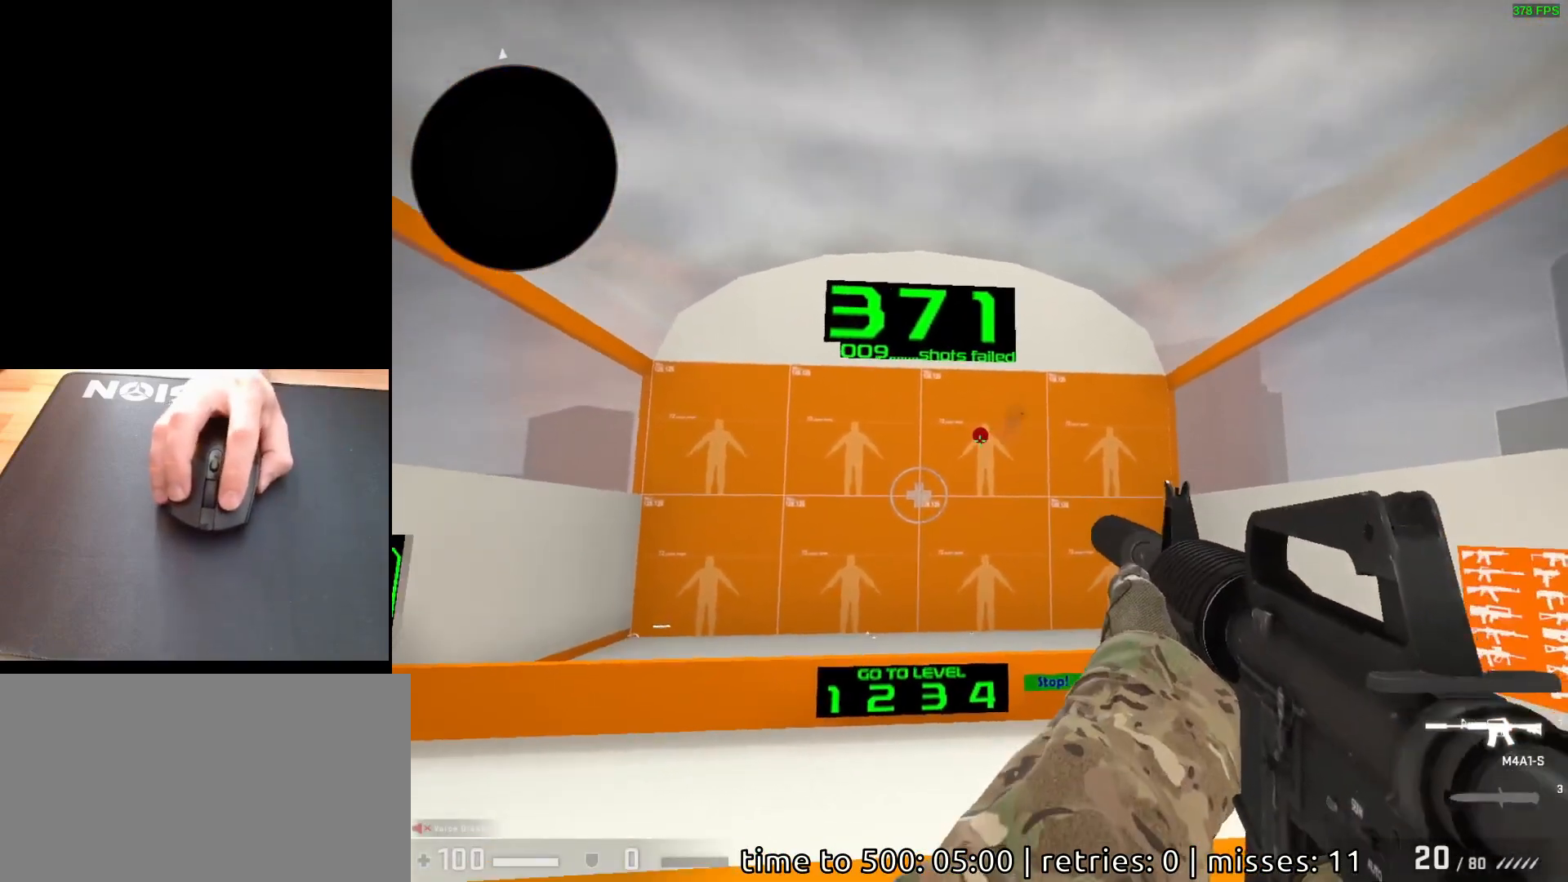
{"keys": [], "mouse": [], "events": [[300, "mouse_left", "down"], [383, "mouse_left", "up"]]}
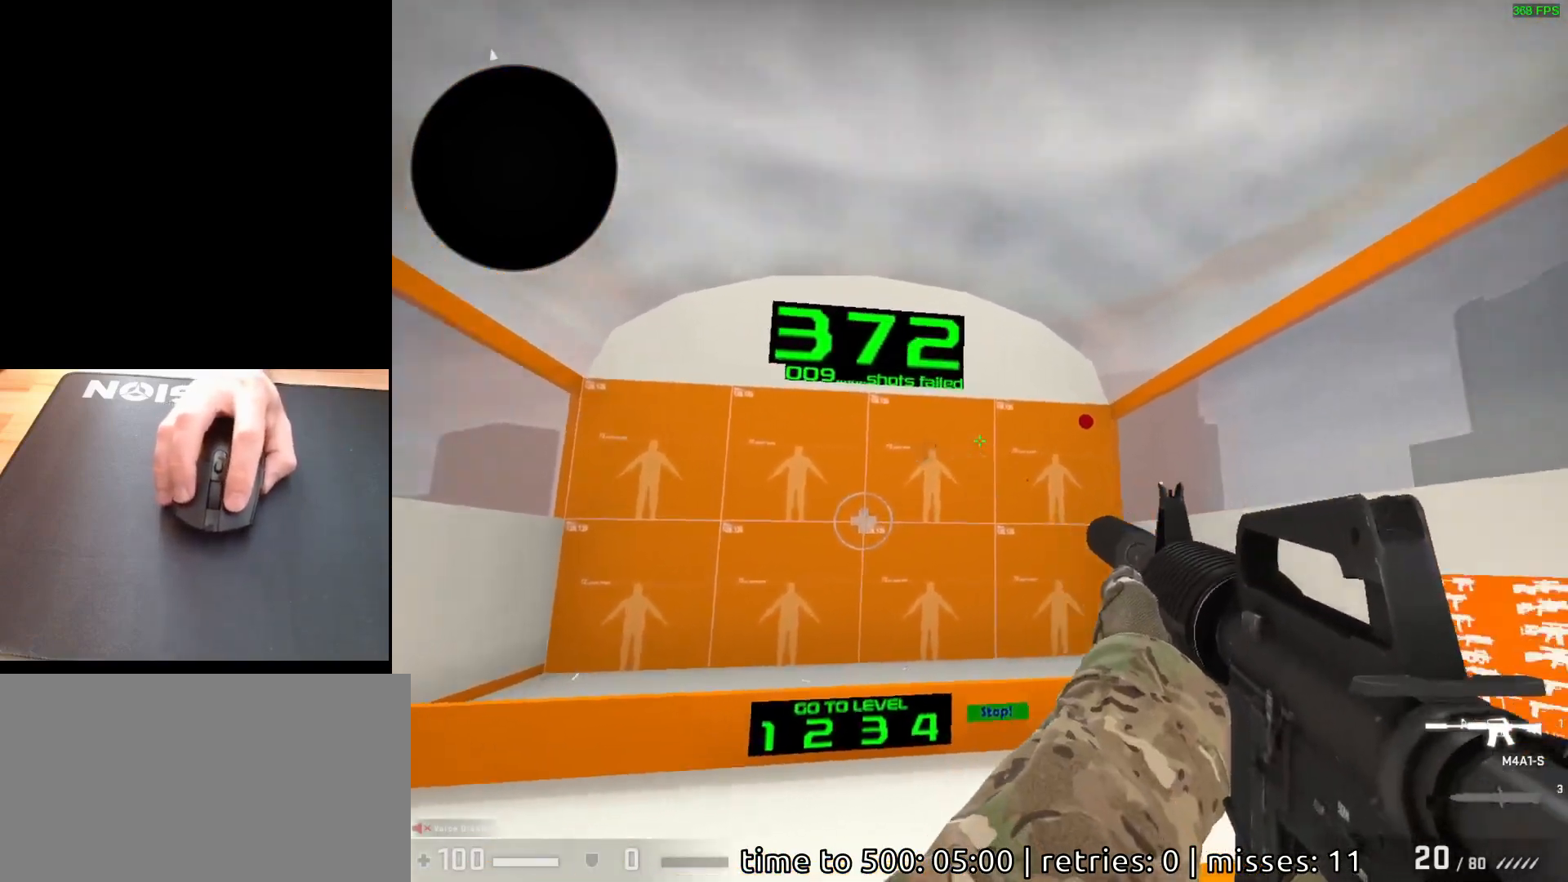
{"keys": [], "mouse": ["left"], "events": [[467, "mouse_left", "down"]]}
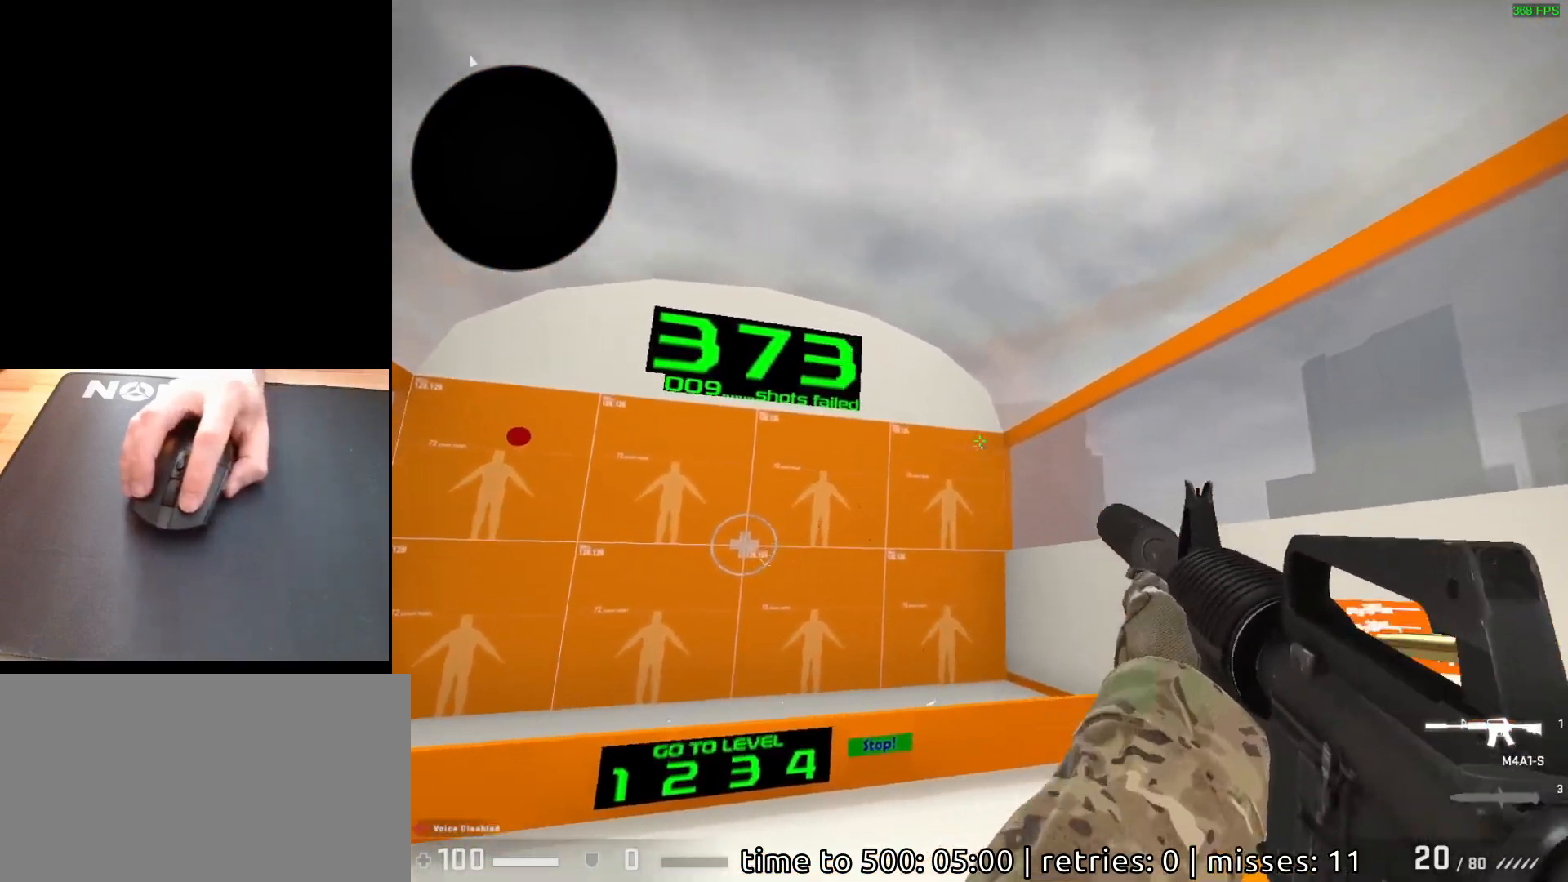
{"keys": [], "mouse": [], "events": [[33, "mouse_left", "up"]]}
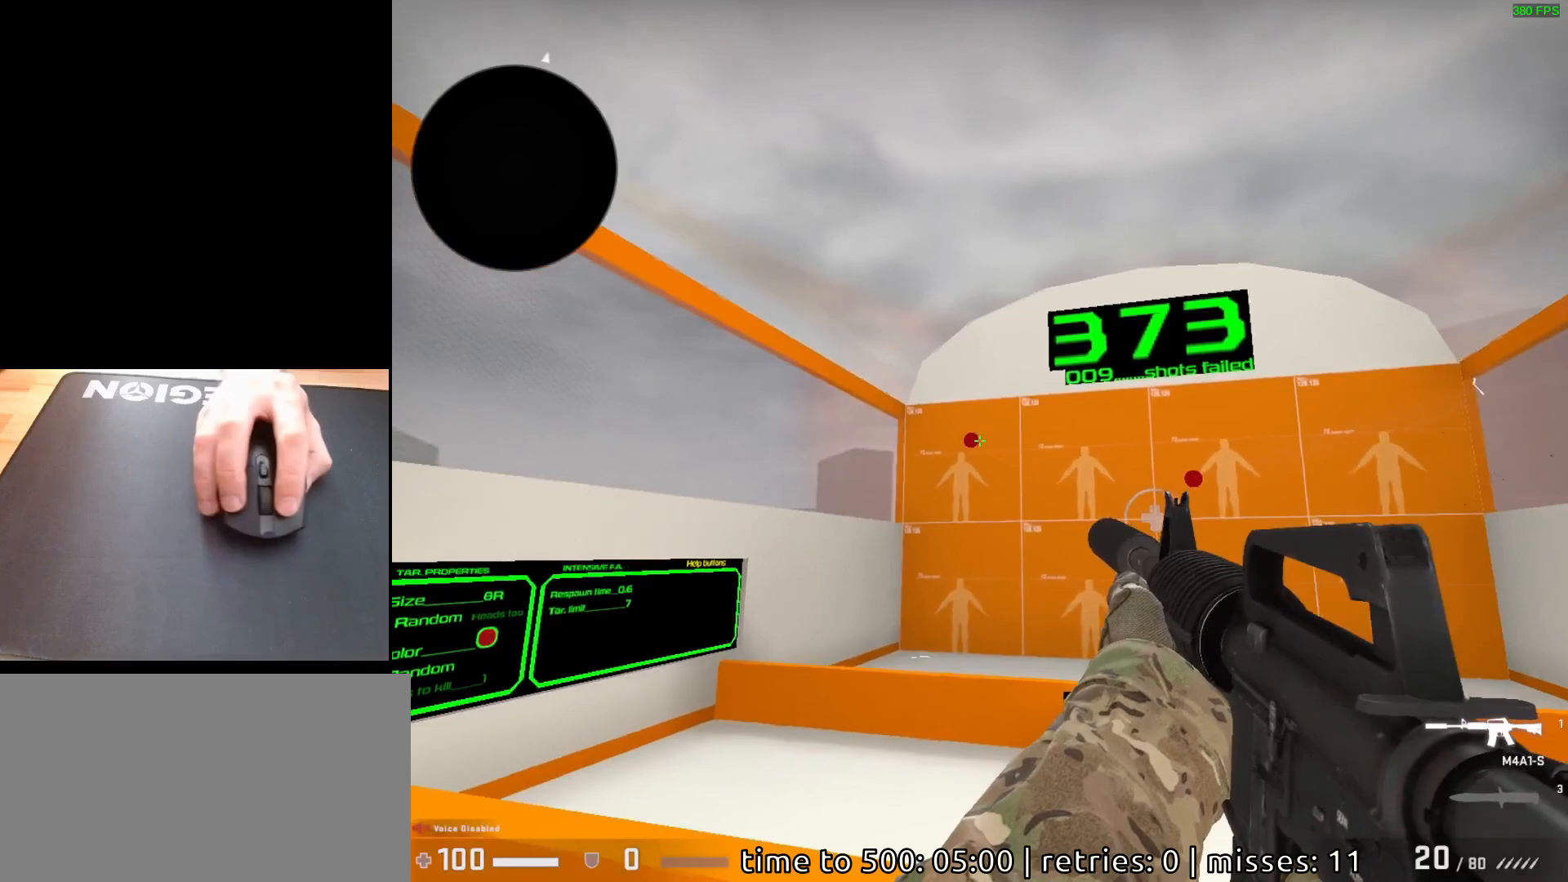
{"keys": [], "mouse": [], "events": [[133, "mouse_left", "down"], [200, "mouse_left", "up"]]}
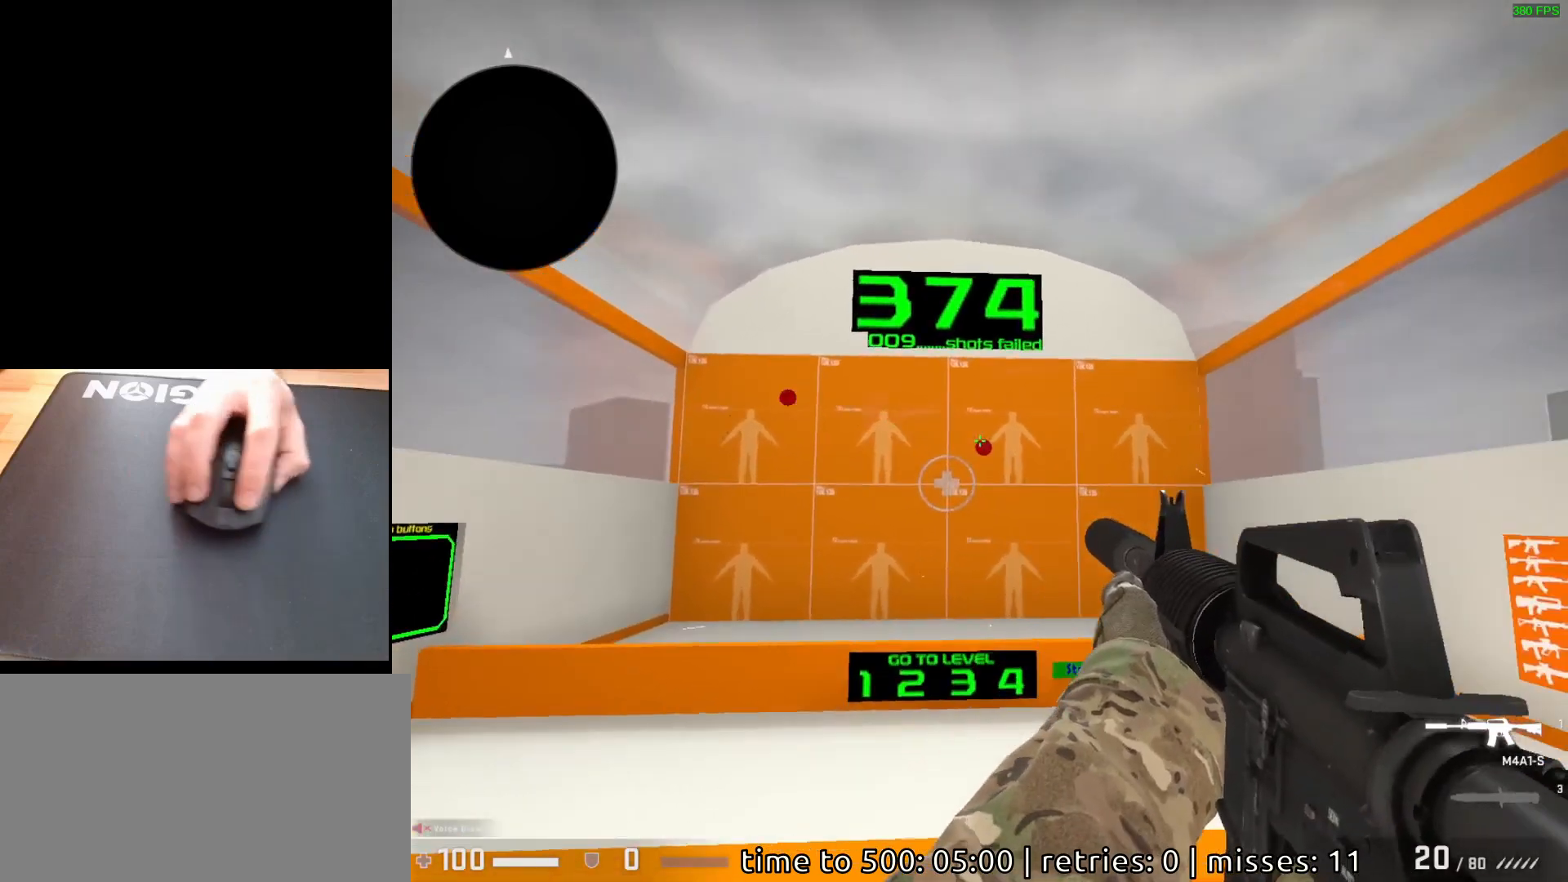
{"keys": [], "mouse": [], "events": [[233, "mouse_left", "down"], [300, "mouse_left", "up"]]}
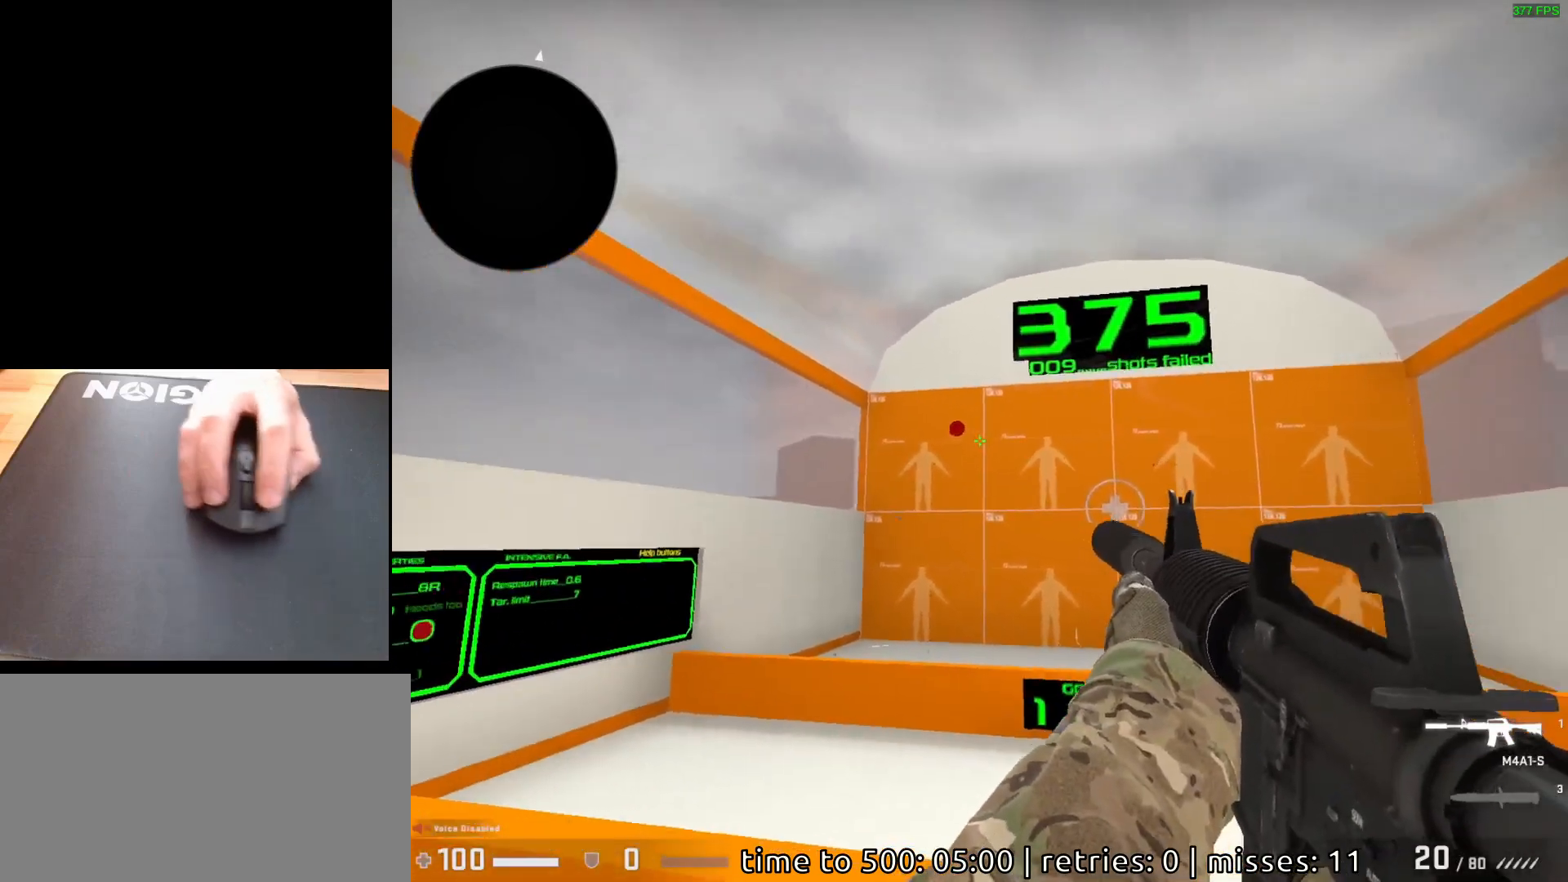
{"keys": [], "mouse": [], "events": [[317, "mouse_left", "down"], [383, "mouse_left", "up"]]}
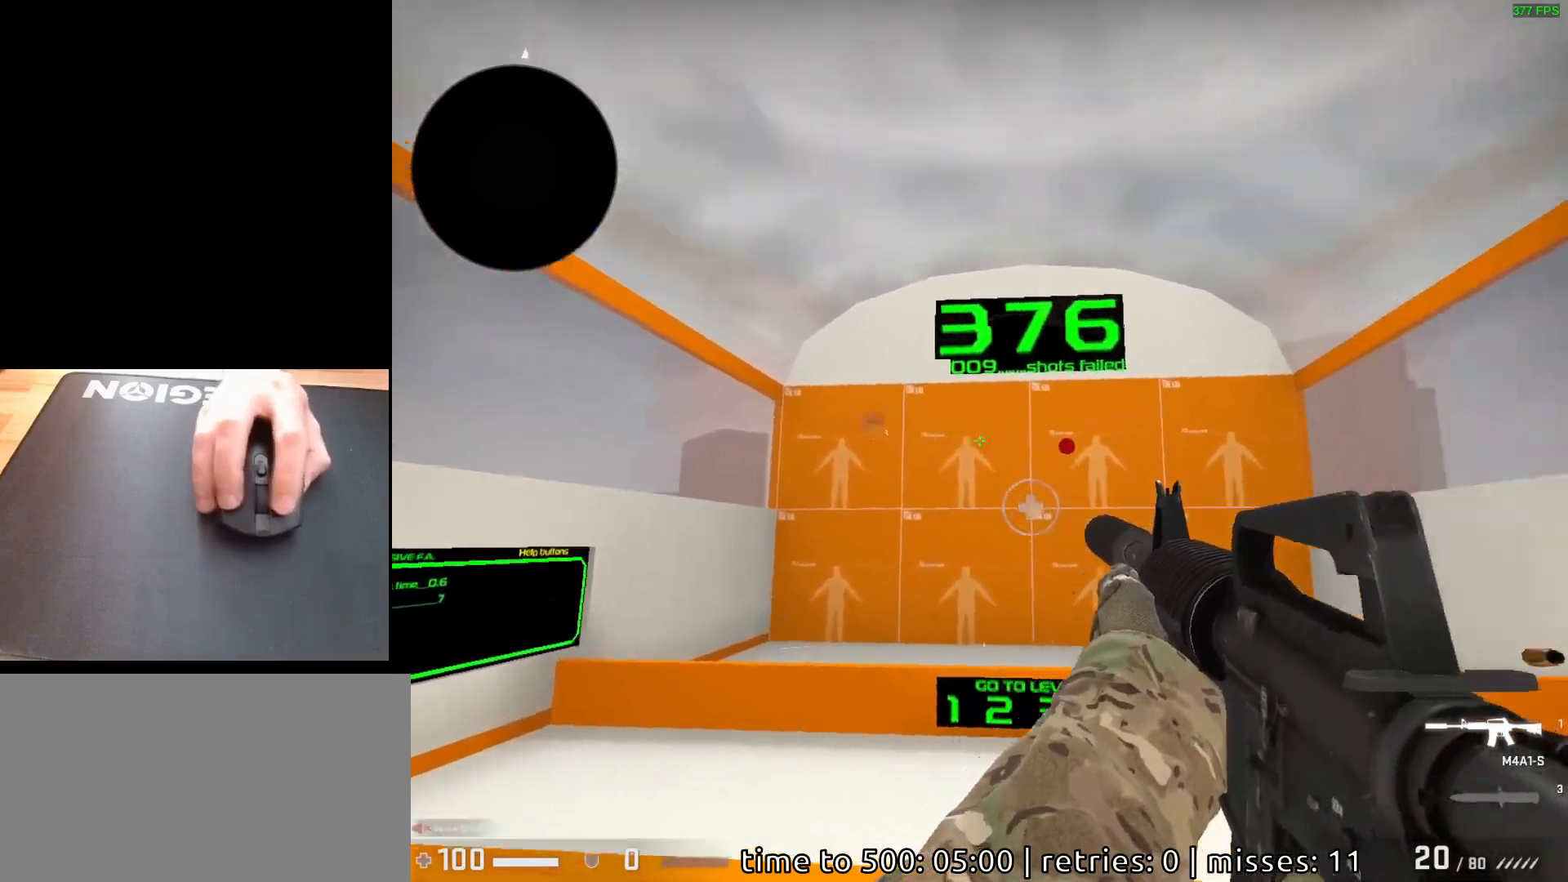
{"keys": [], "mouse": [], "events": [[333, "mouse_left", "down"], [400, "mouse_left", "up"]]}
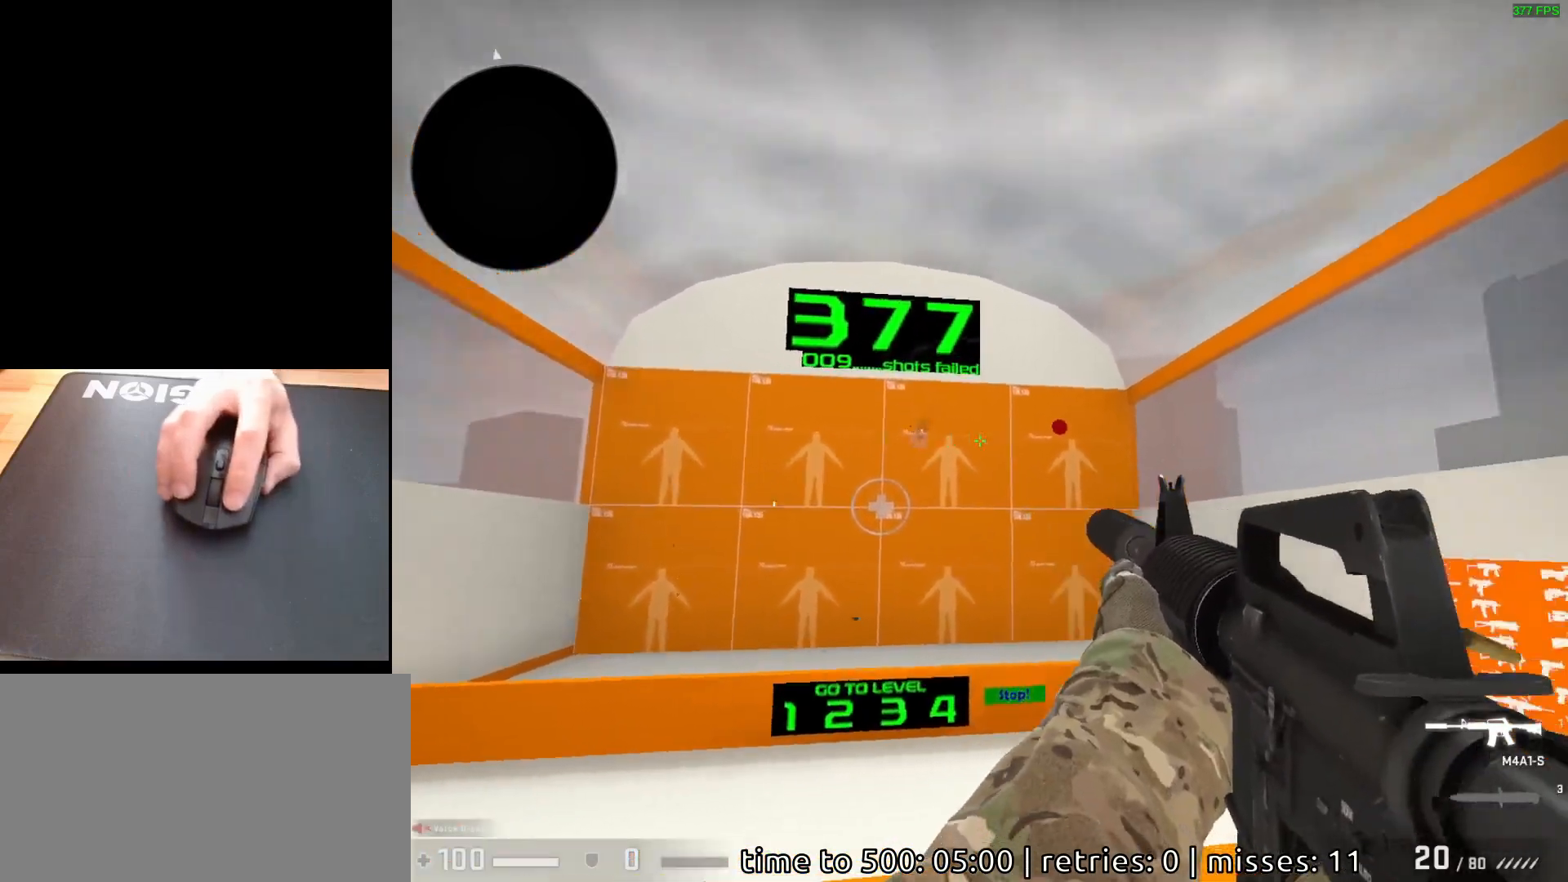
{"keys": [], "mouse": [], "events": [[333, "mouse_left", "down"], [417, "mouse_left", "up"]]}
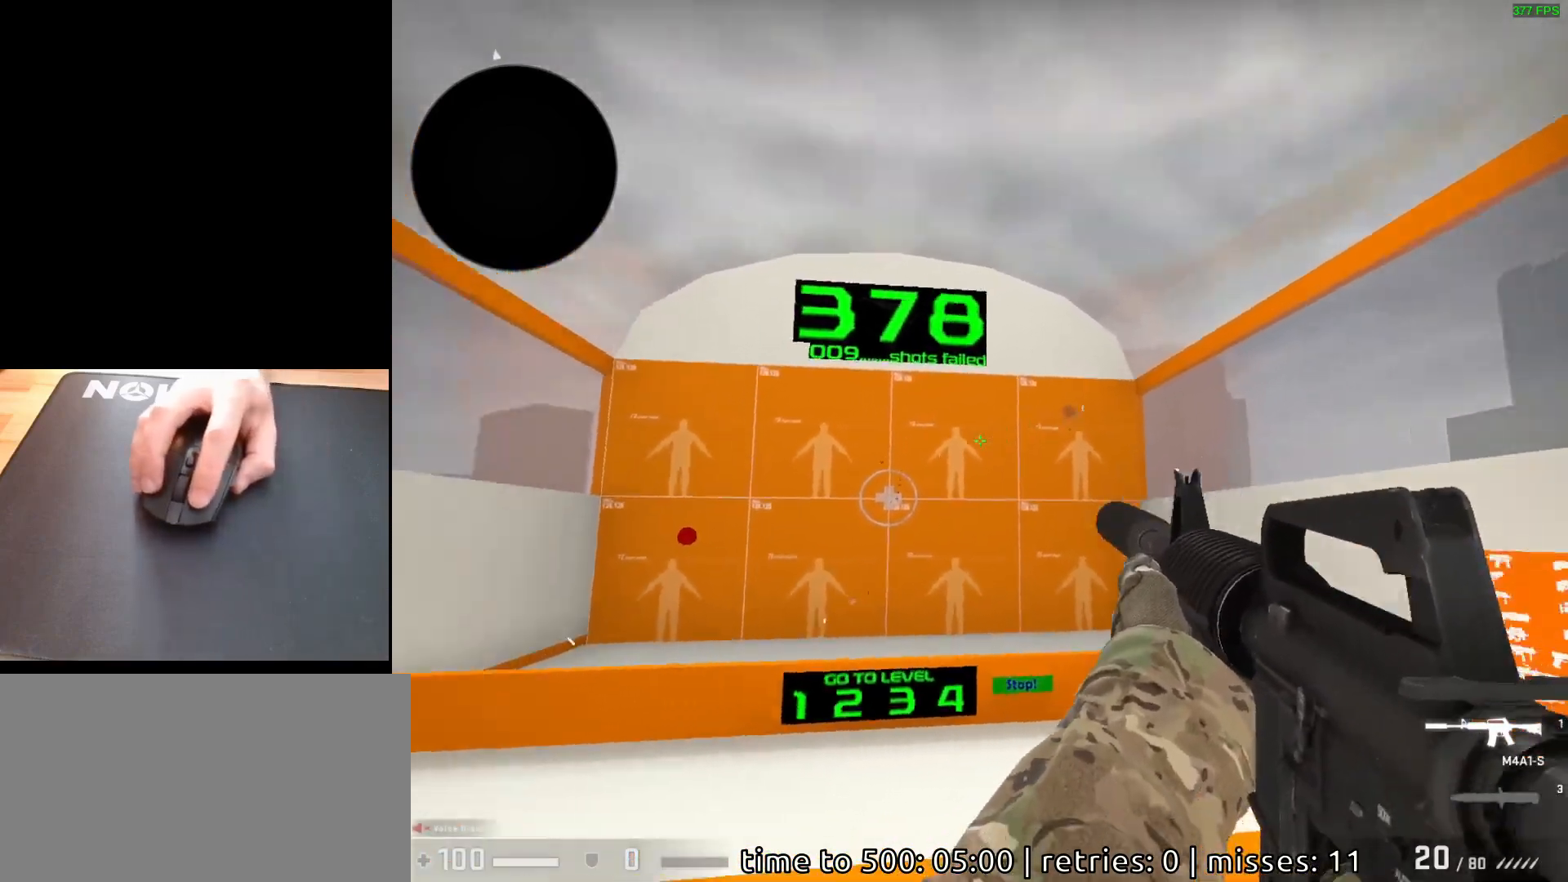
{"keys": [], "mouse": [], "events": []}
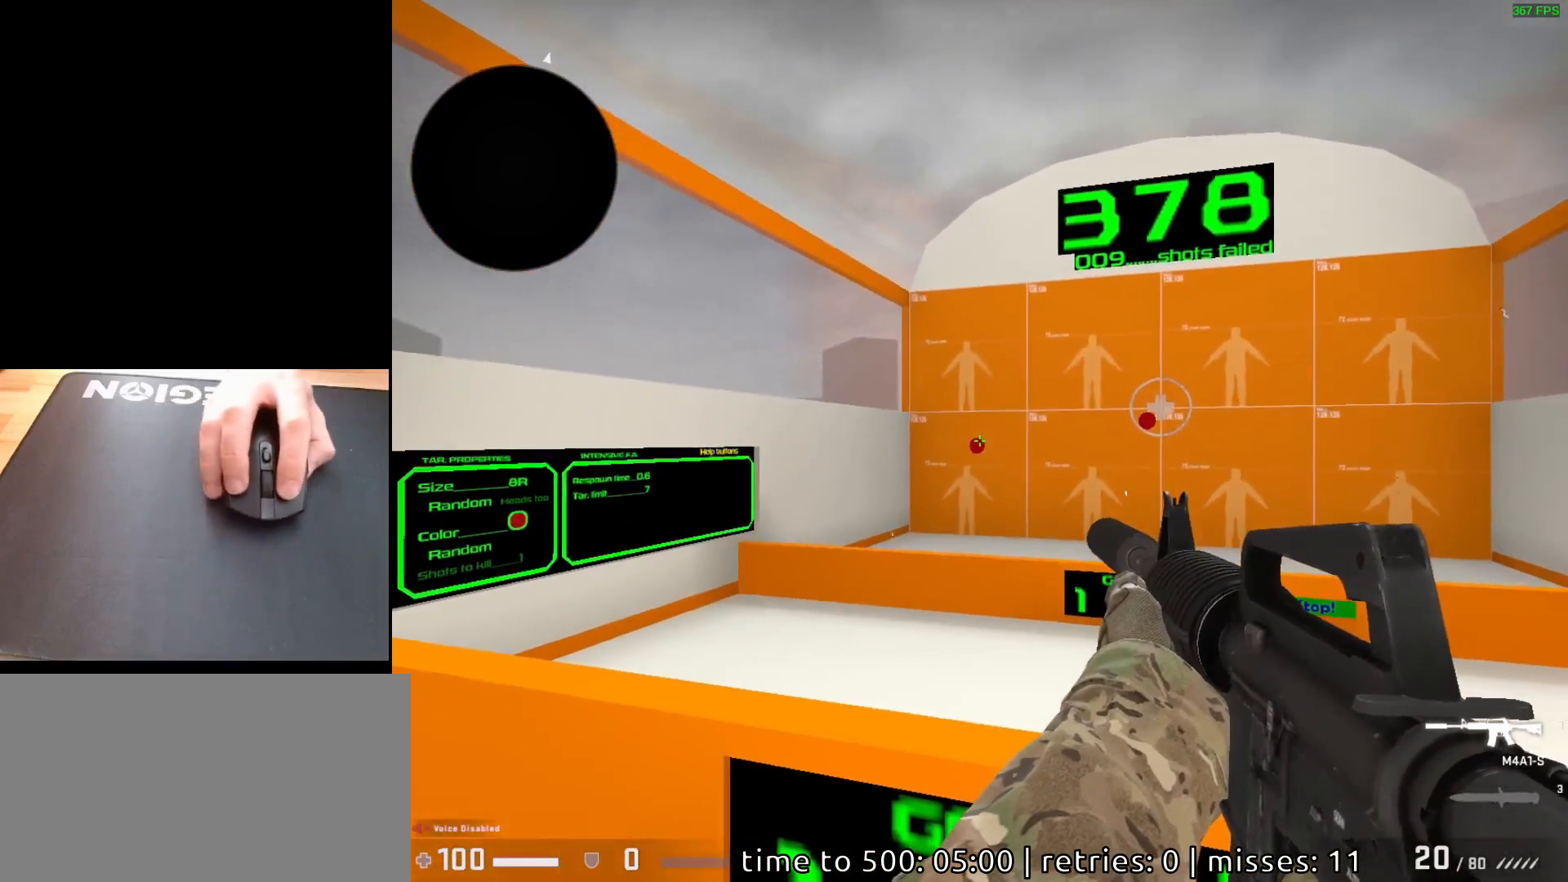
{"keys": [], "mouse": [], "events": [[150, "mouse_left", "down"], [217, "mouse_left", "up"]]}
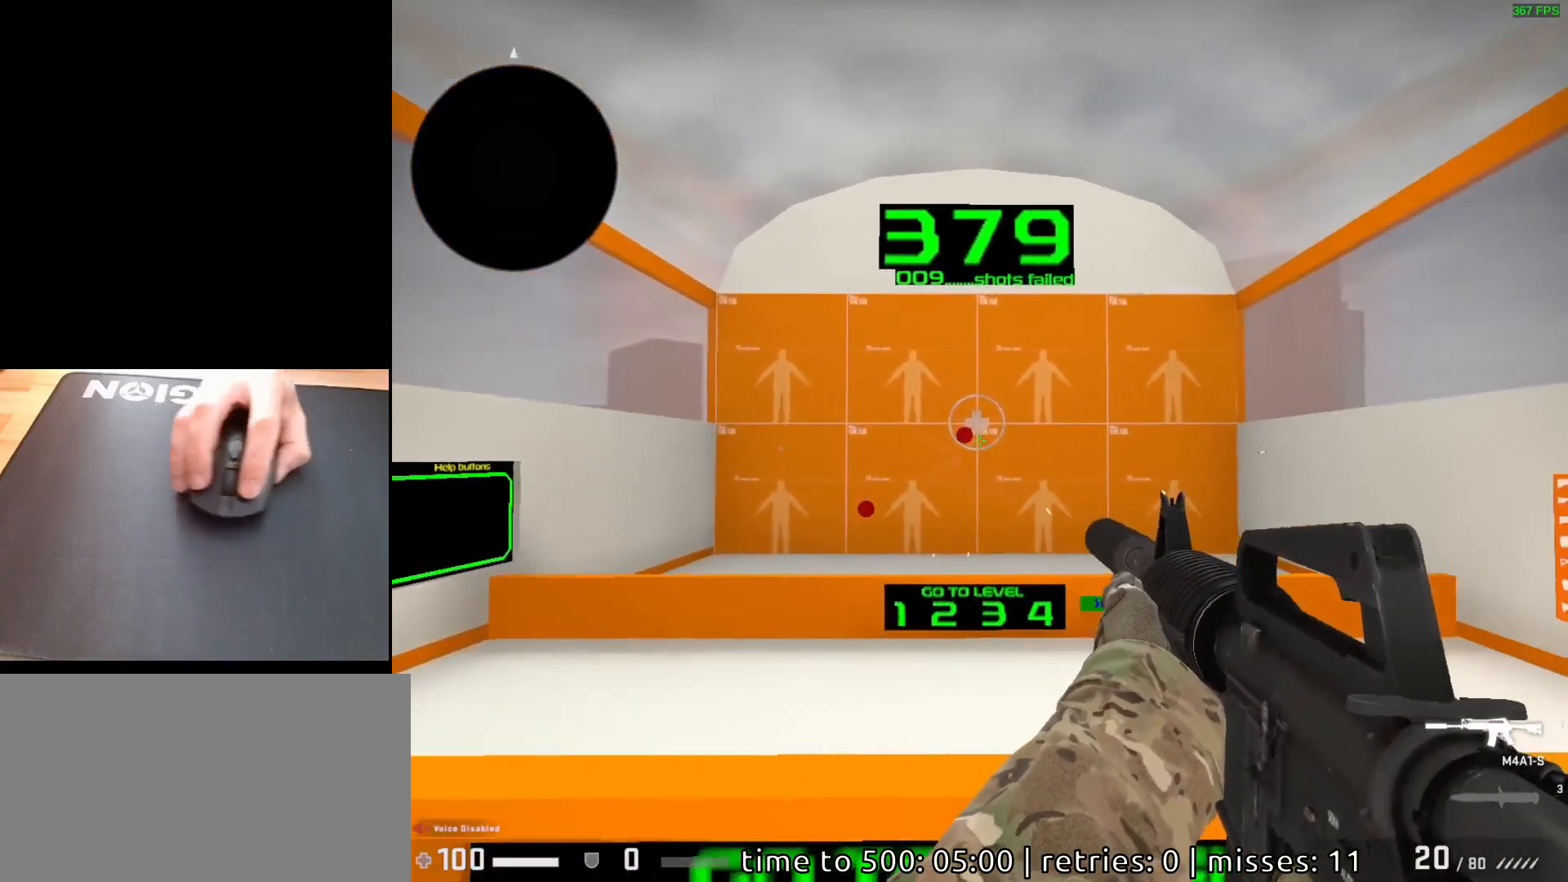
{"keys": [], "mouse": [], "events": [[267, "mouse_left", "down"], [333, "mouse_left", "up"]]}
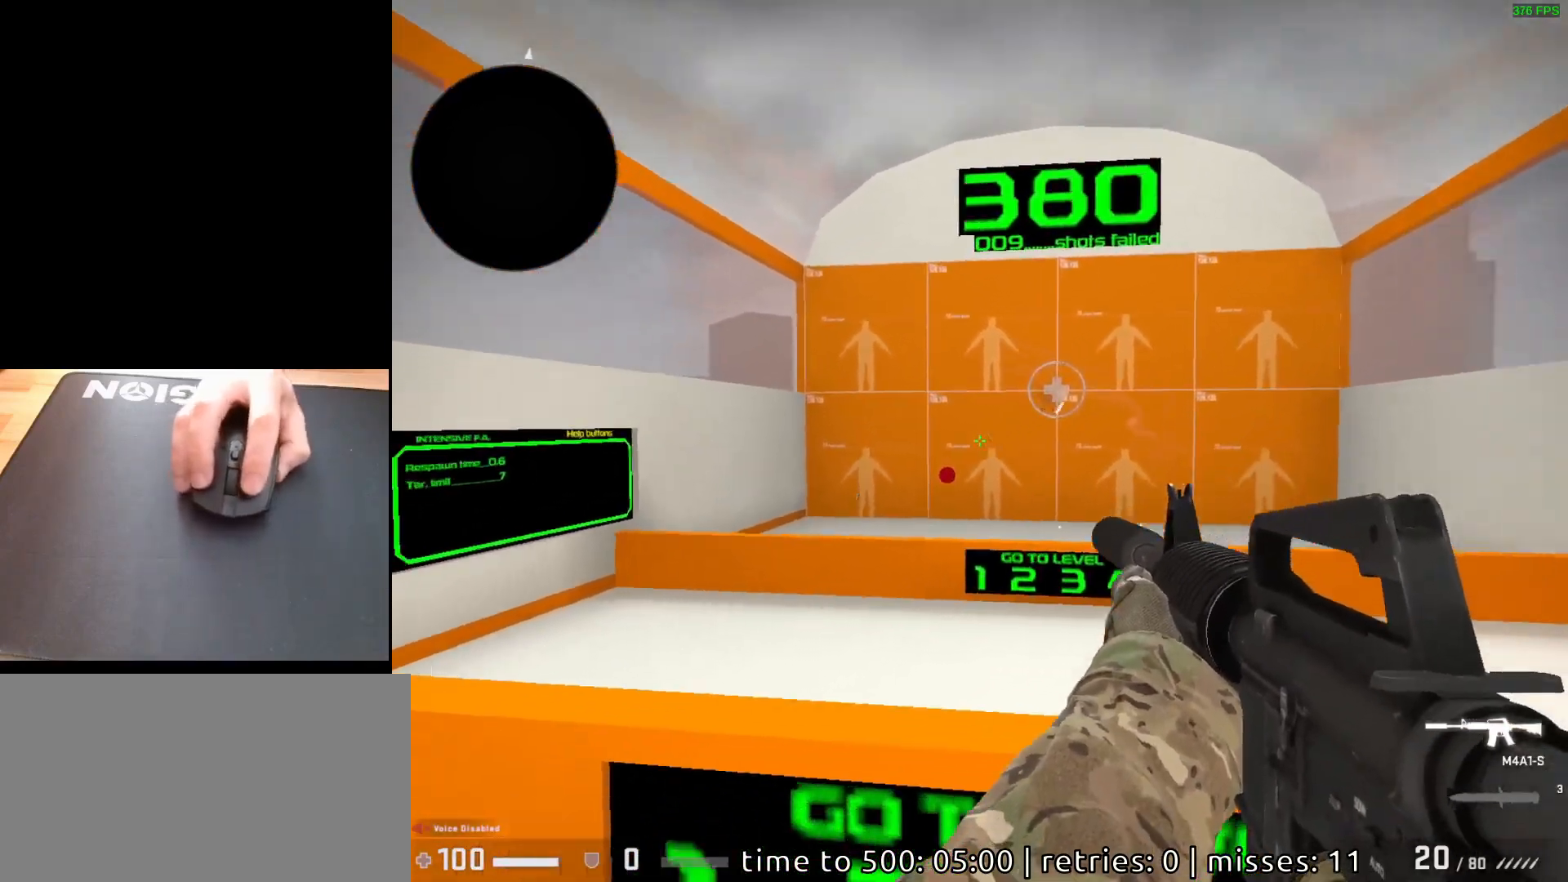
{"keys": [], "mouse": [], "events": [[317, "mouse_left", "down"], [383, "mouse_left", "up"]]}
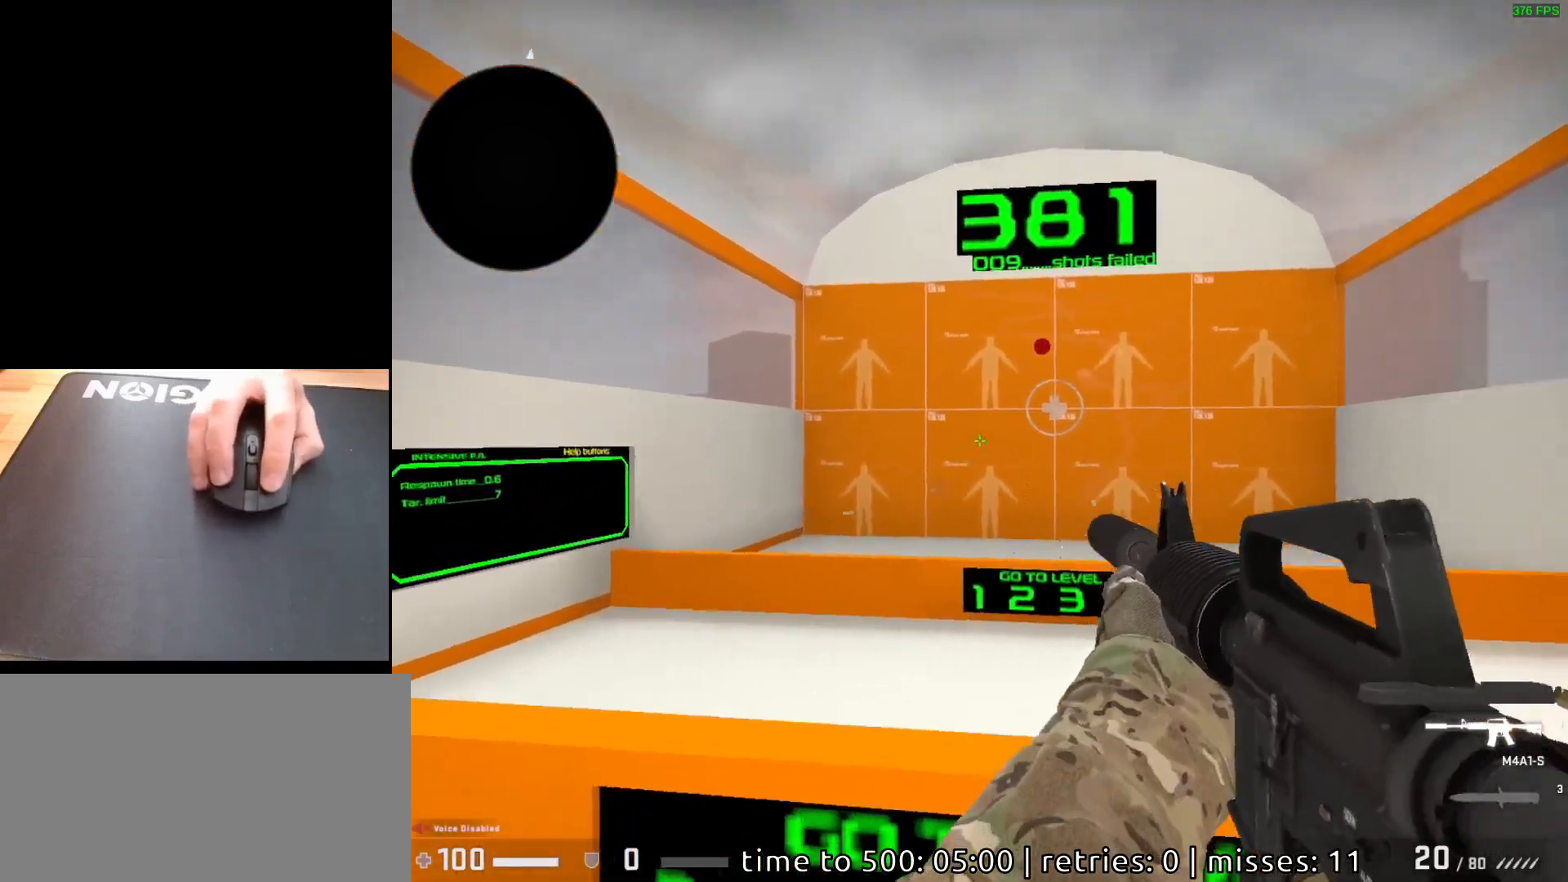
{"keys": [], "mouse": [], "events": [[417, "mouse_left", "down"], [483, "mouse_left", "up"]]}
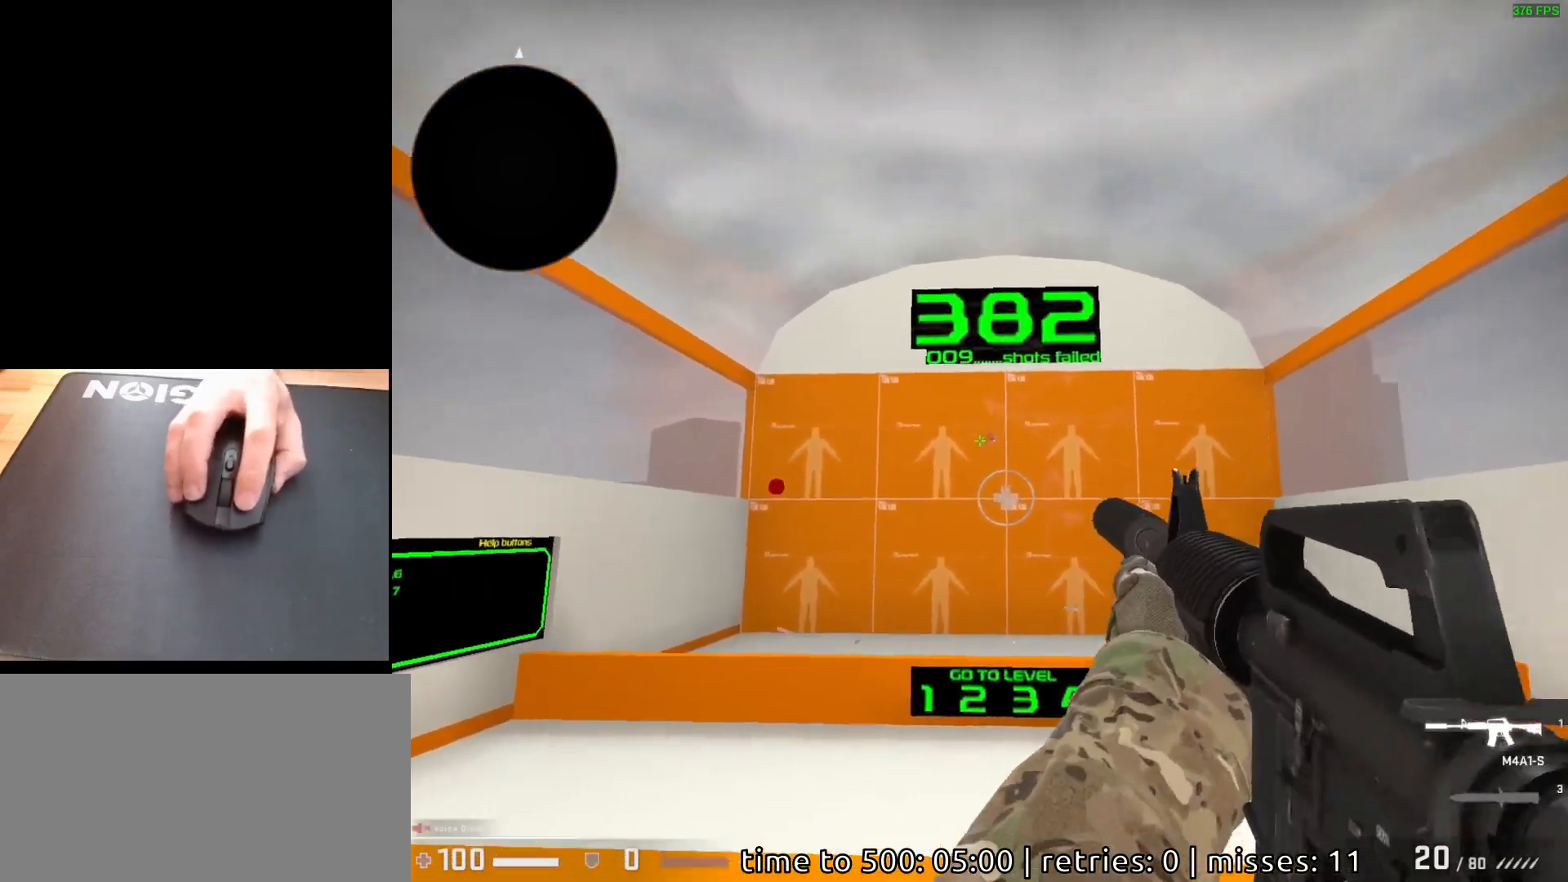
{"keys": [], "mouse": ["left"], "events": [[483, "mouse_left", "down"]]}
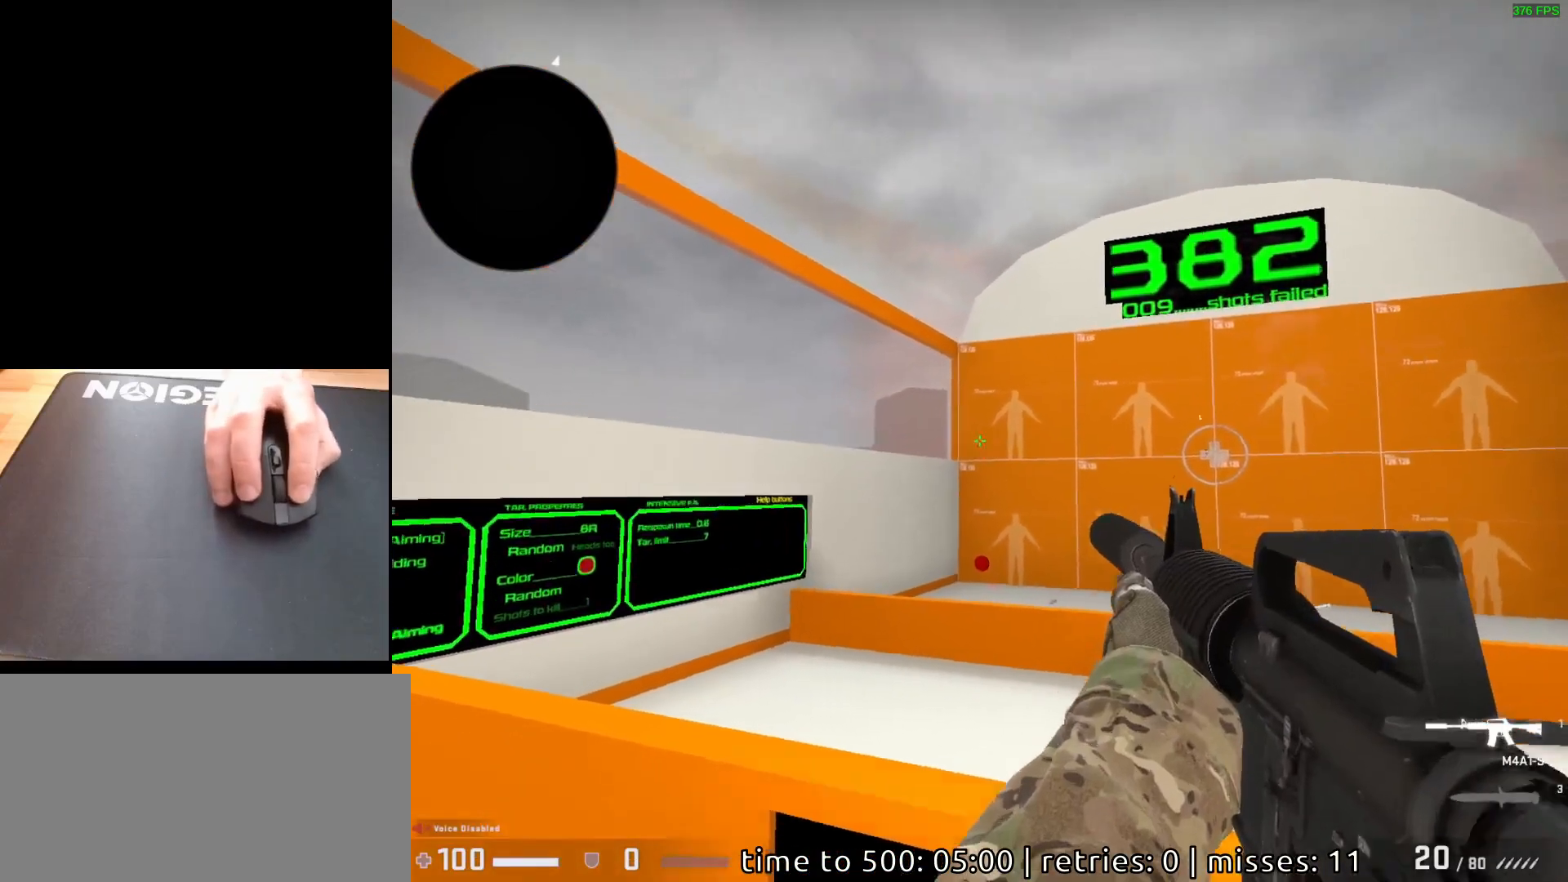
{"keys": [], "mouse": [], "events": [[50, "mouse_left", "up"]]}
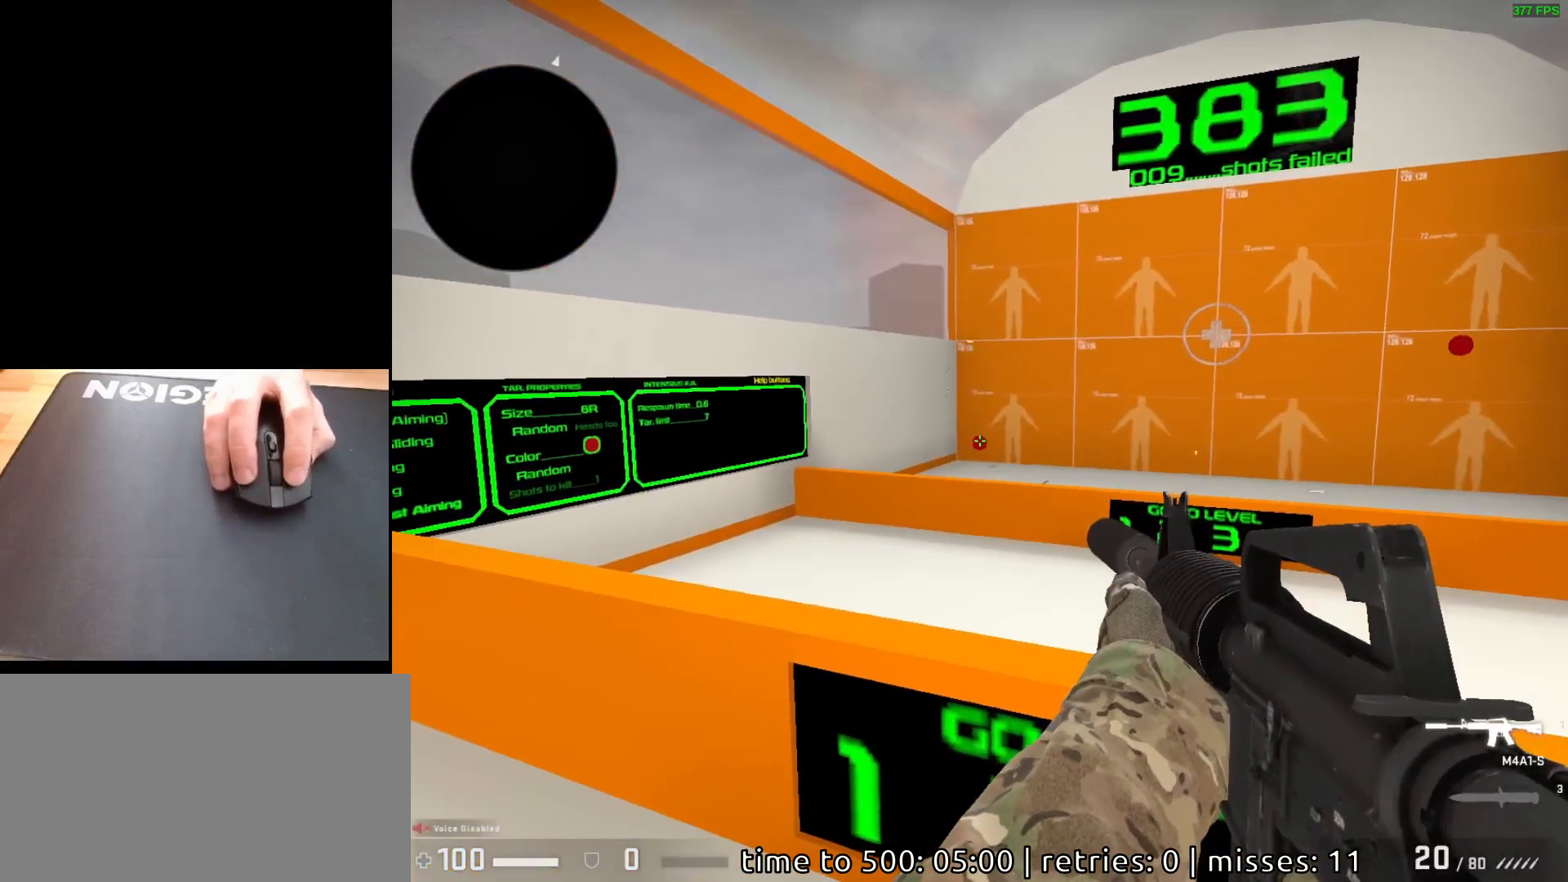
{"keys": [], "mouse": [], "events": [[67, "mouse_left", "down"], [133, "mouse_left", "up"]]}
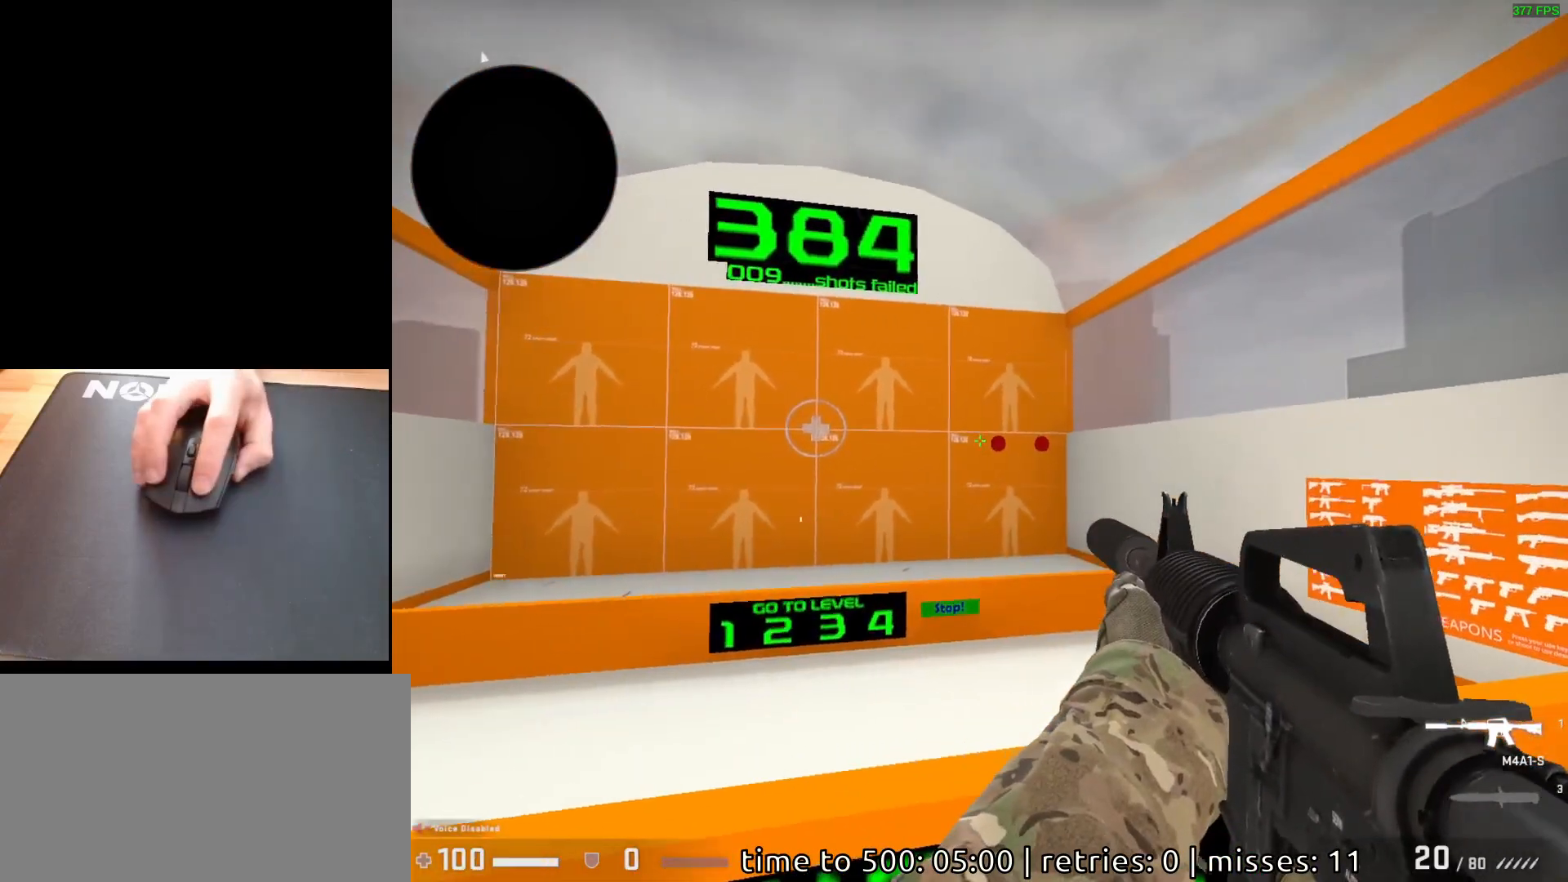
{"keys": [], "mouse": [], "events": [[317, "mouse_left", "down"], [383, "mouse_left", "up"]]}
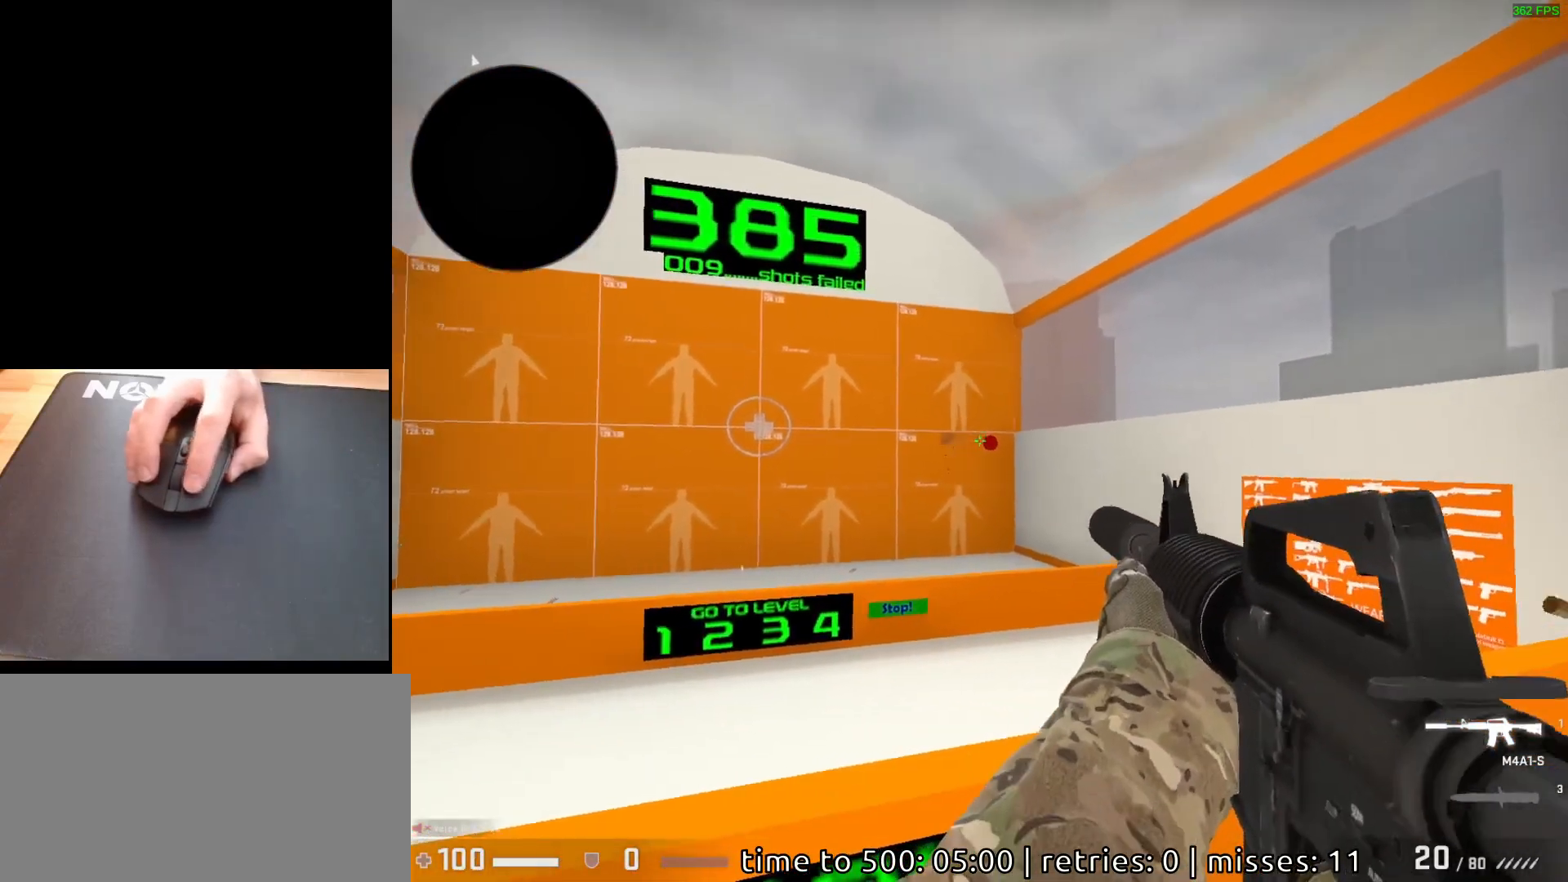
{"keys": [], "mouse": [], "events": [[250, "mouse_left", "down"], [300, "mouse_left", "up"]]}
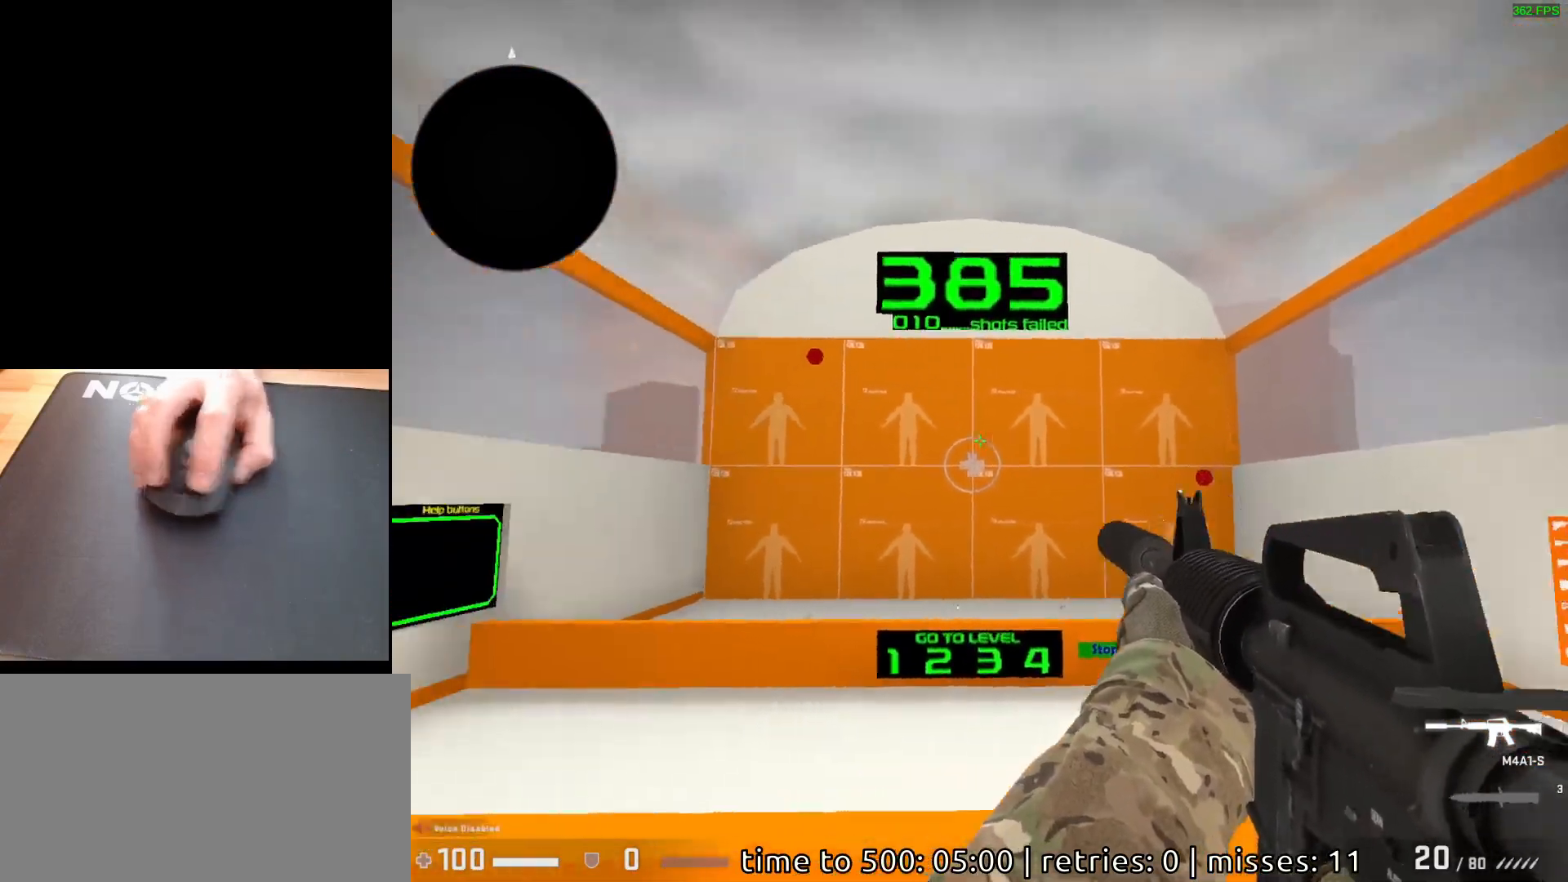
{"keys": [], "mouse": [], "events": [[450, "mouse_left", "down"], [500, "mouse_left", "up"]]}
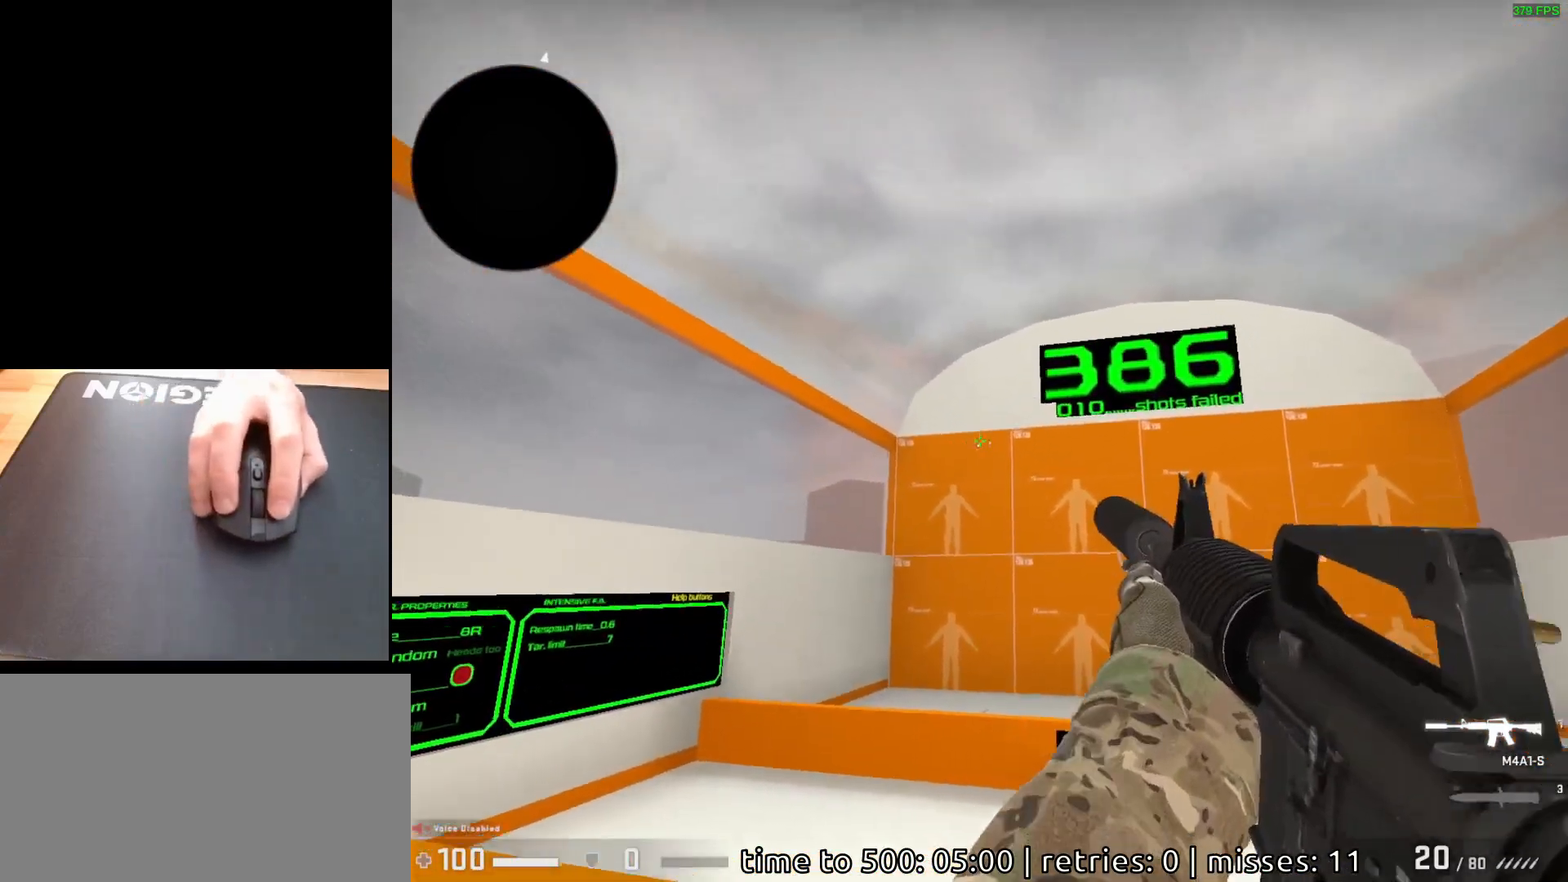
{"keys": [], "mouse": [], "events": []}
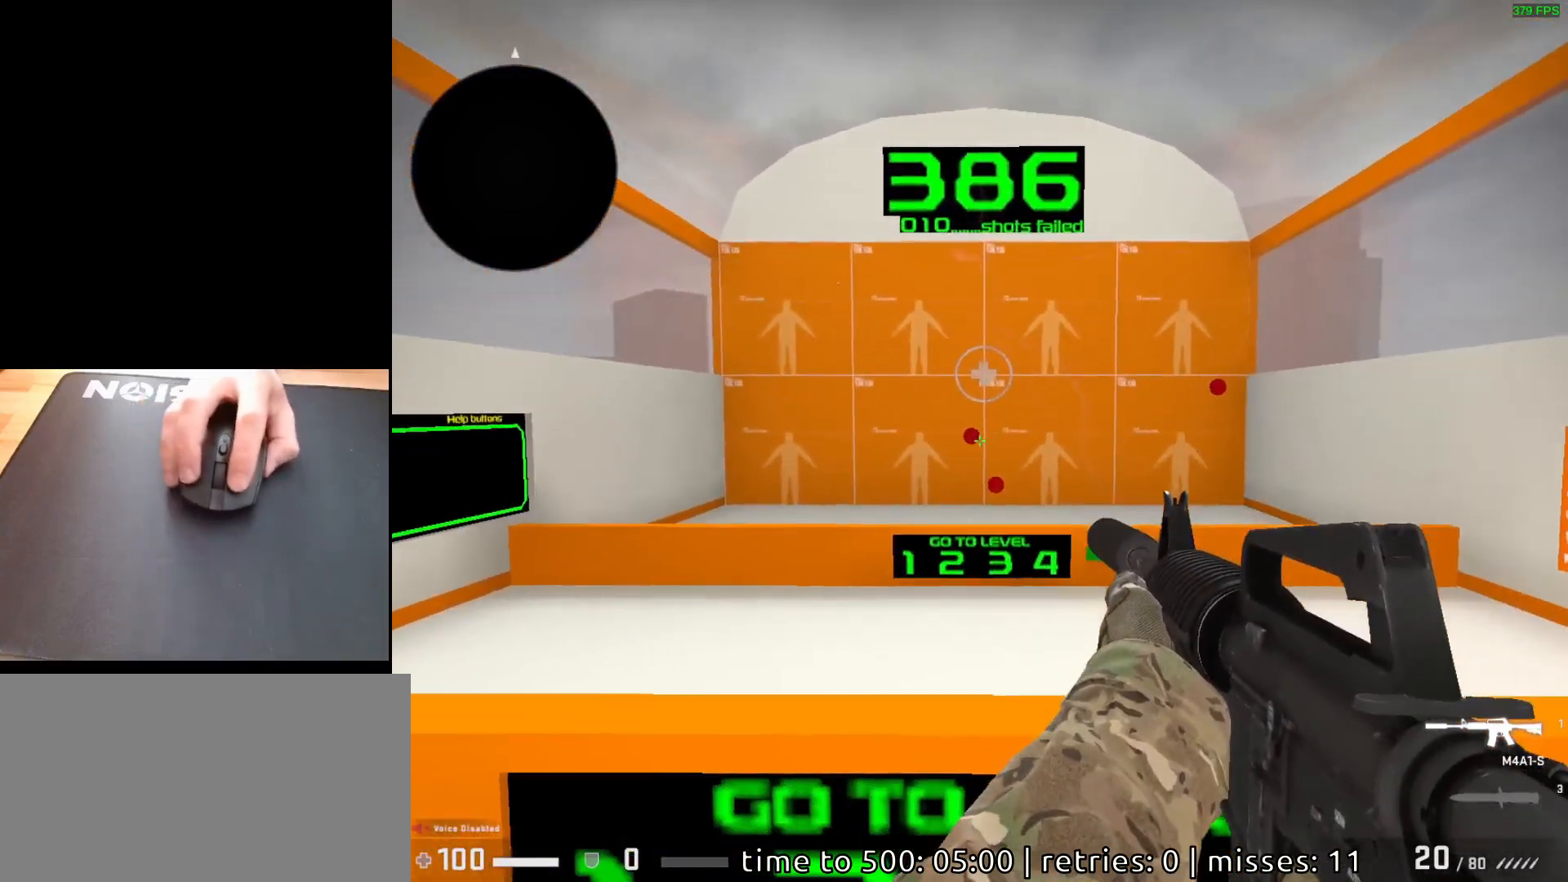
{"keys": [], "mouse": [], "events": [[150, "mouse_left", "down"], [233, "mouse_left", "up"]]}
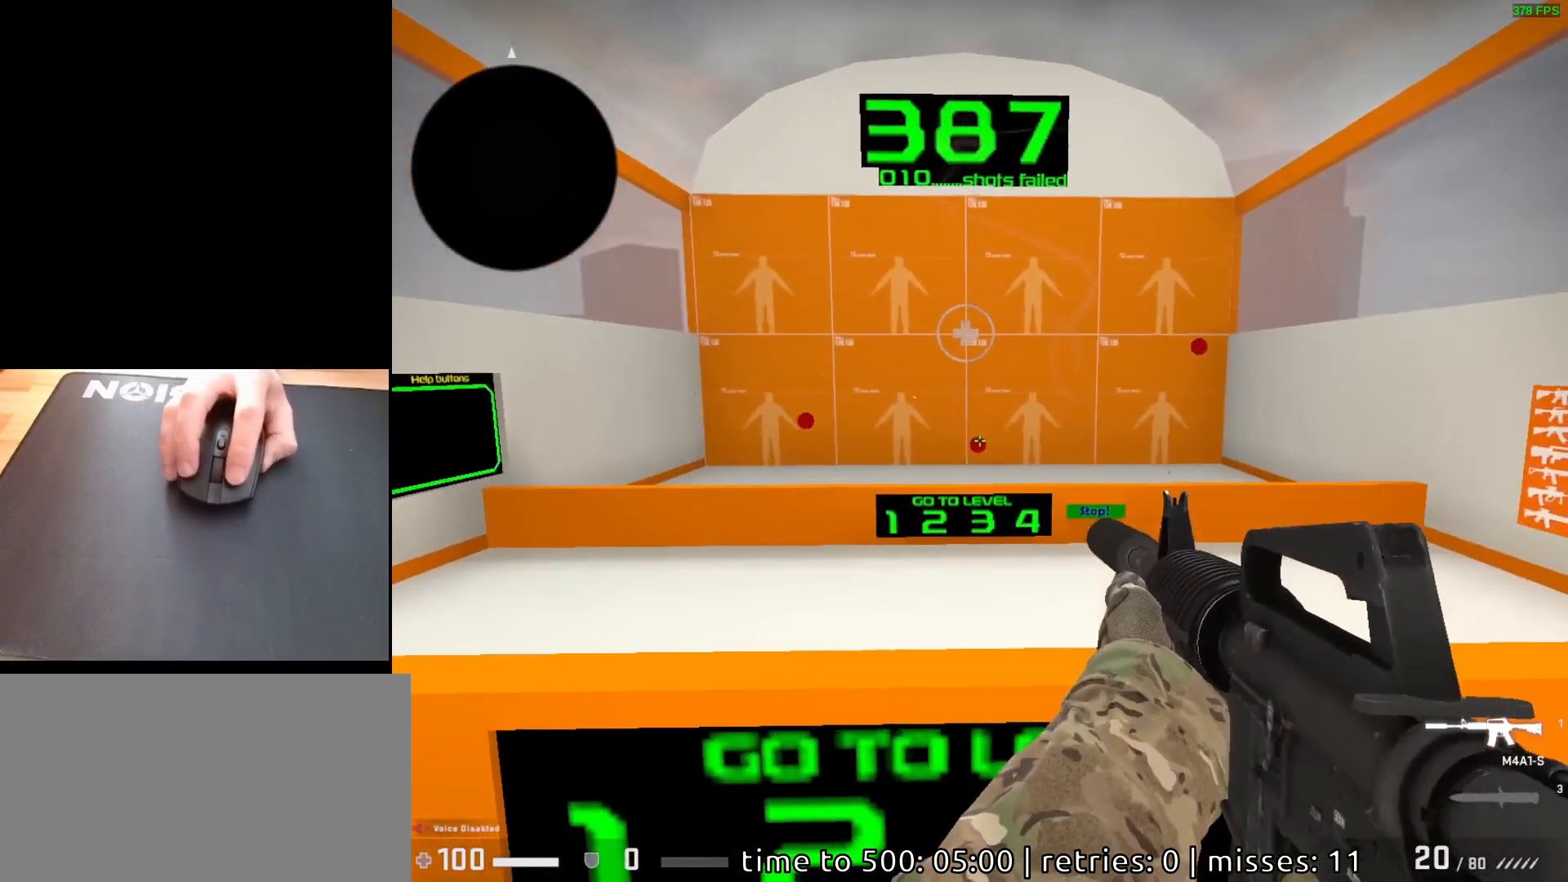
{"keys": [], "mouse": [], "events": [[67, "mouse_left", "down"], [150, "mouse_left", "up"]]}